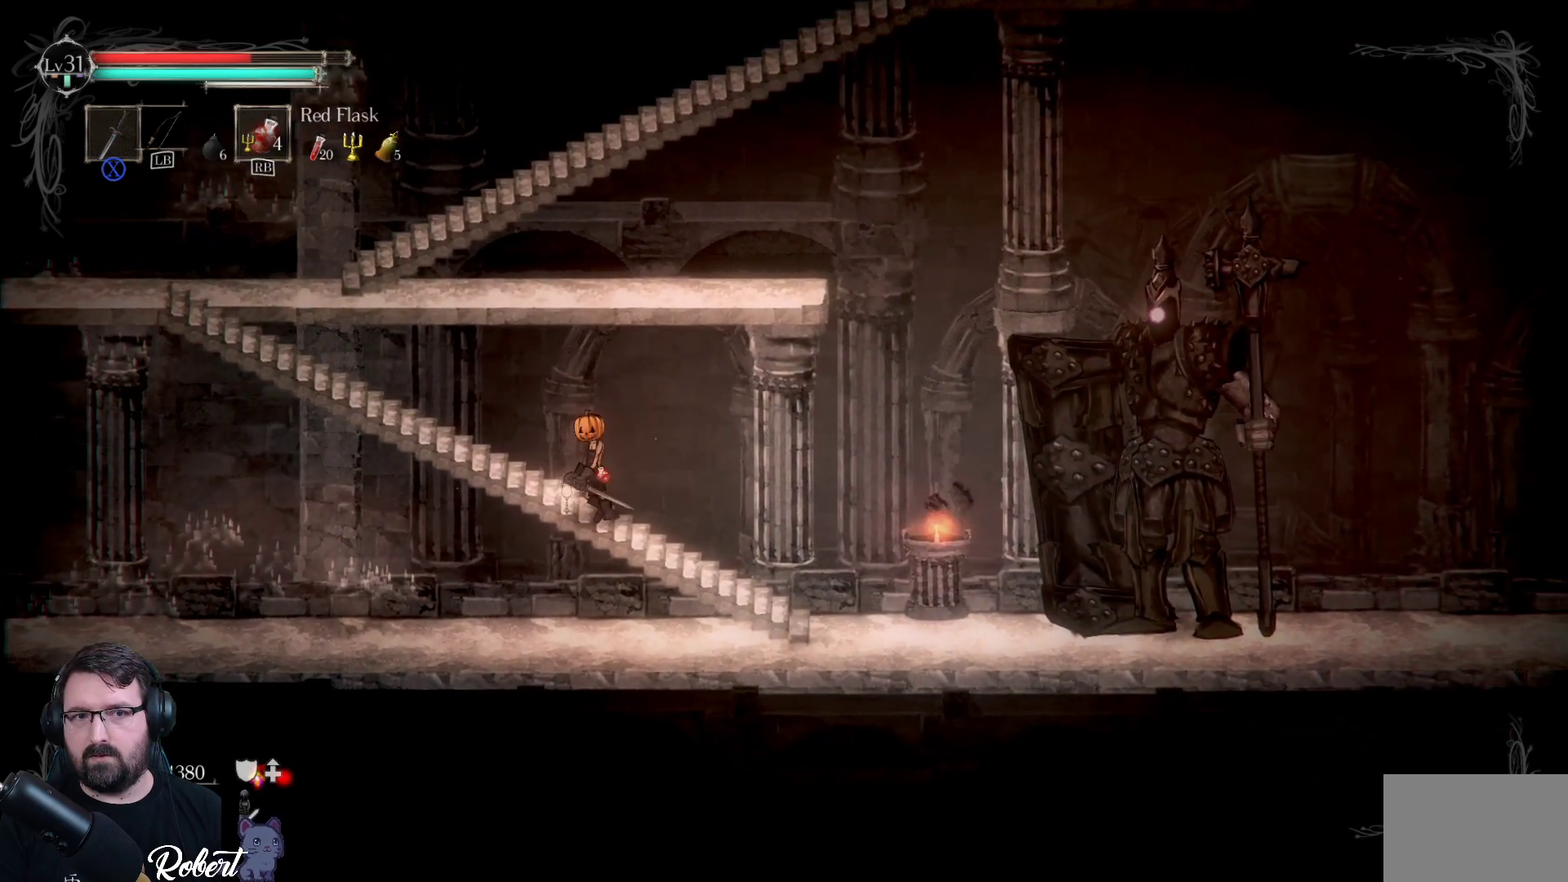
Gameplay with a controller (Xbox layout); each line is a JSON object with the inputs held at the frame after it. "events" lists button and stick changes between this image and that frame as [ms after this image, input, new state], when the widget could be followed in between.
{"buttons": [], "left_stick": "up-left", "right_stick": "center", "events": [[500, "left_stick", "up-left"]]}
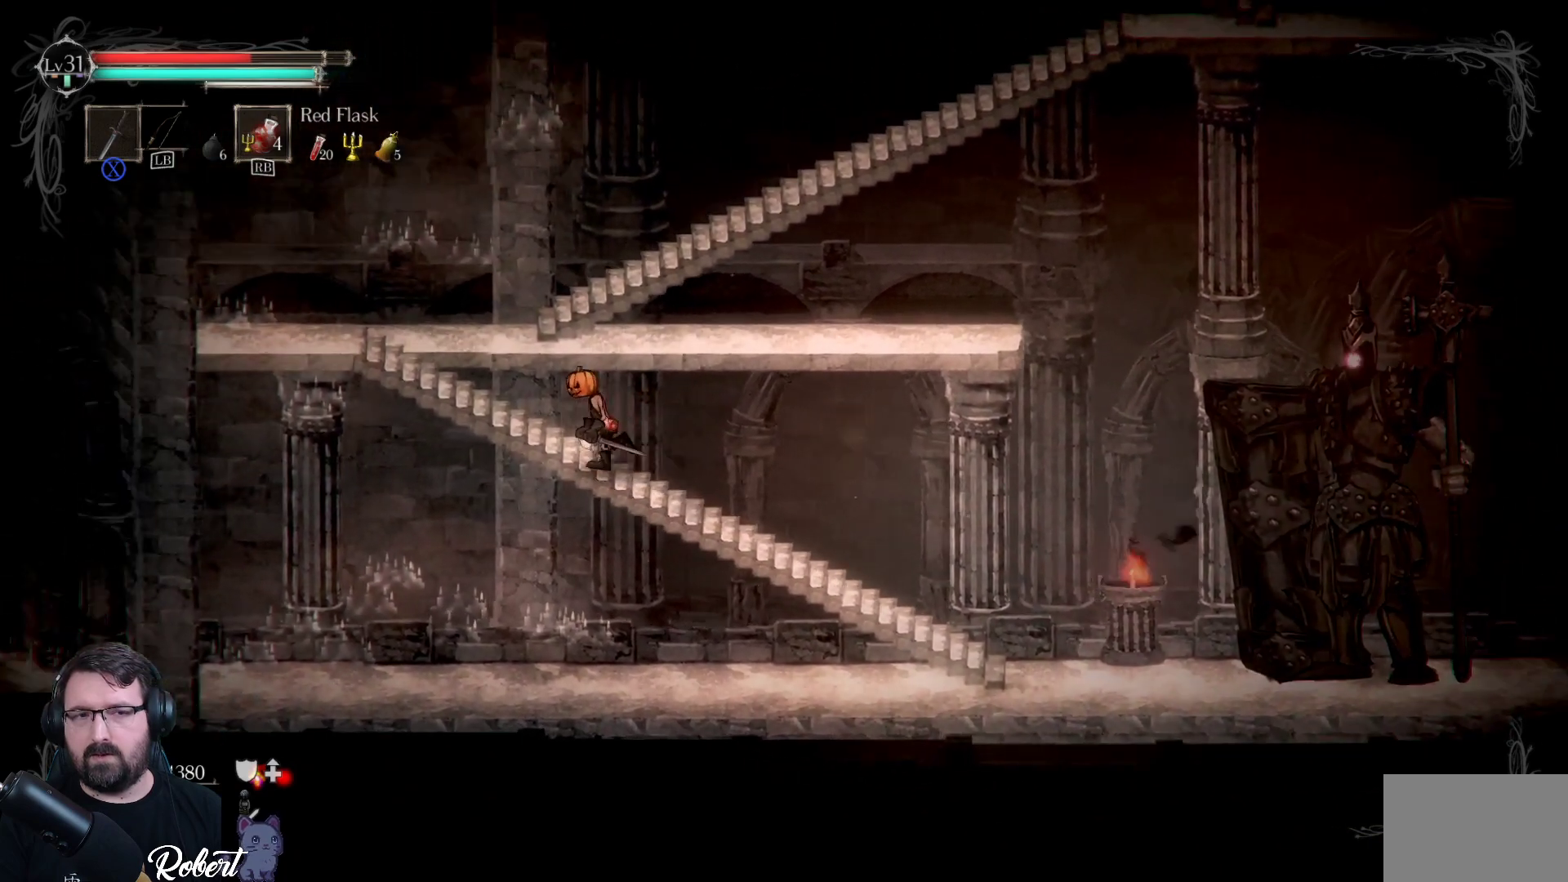
{"buttons": [], "left_stick": "up-left", "right_stick": "center", "events": []}
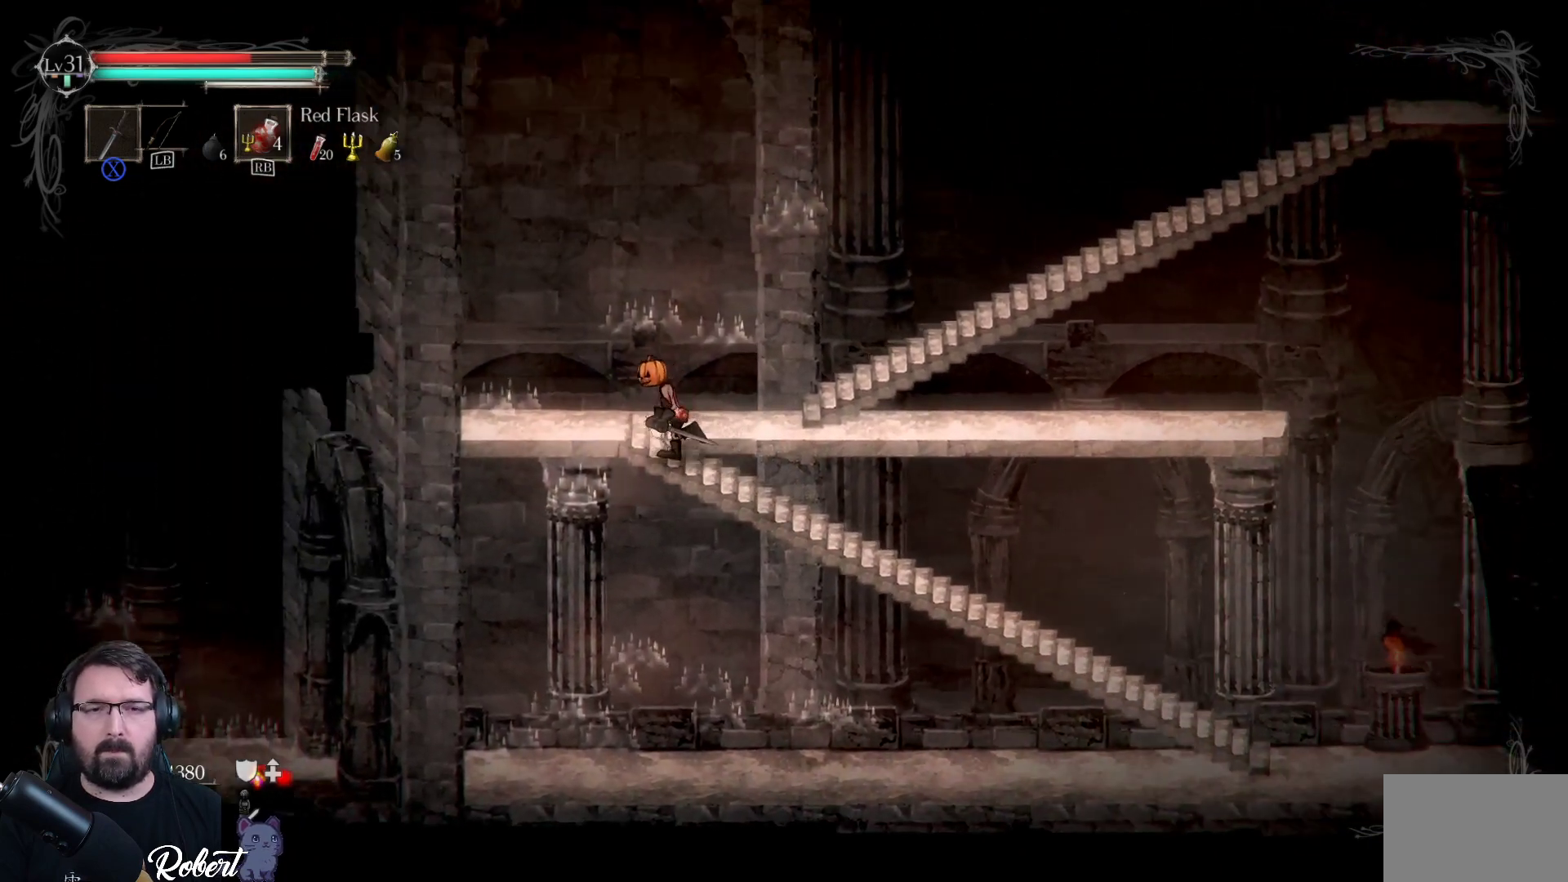
{"buttons": [], "left_stick": "up-right", "right_stick": "center", "events": [[167, "left_stick", "up"], [367, "left_stick", "up-right"]]}
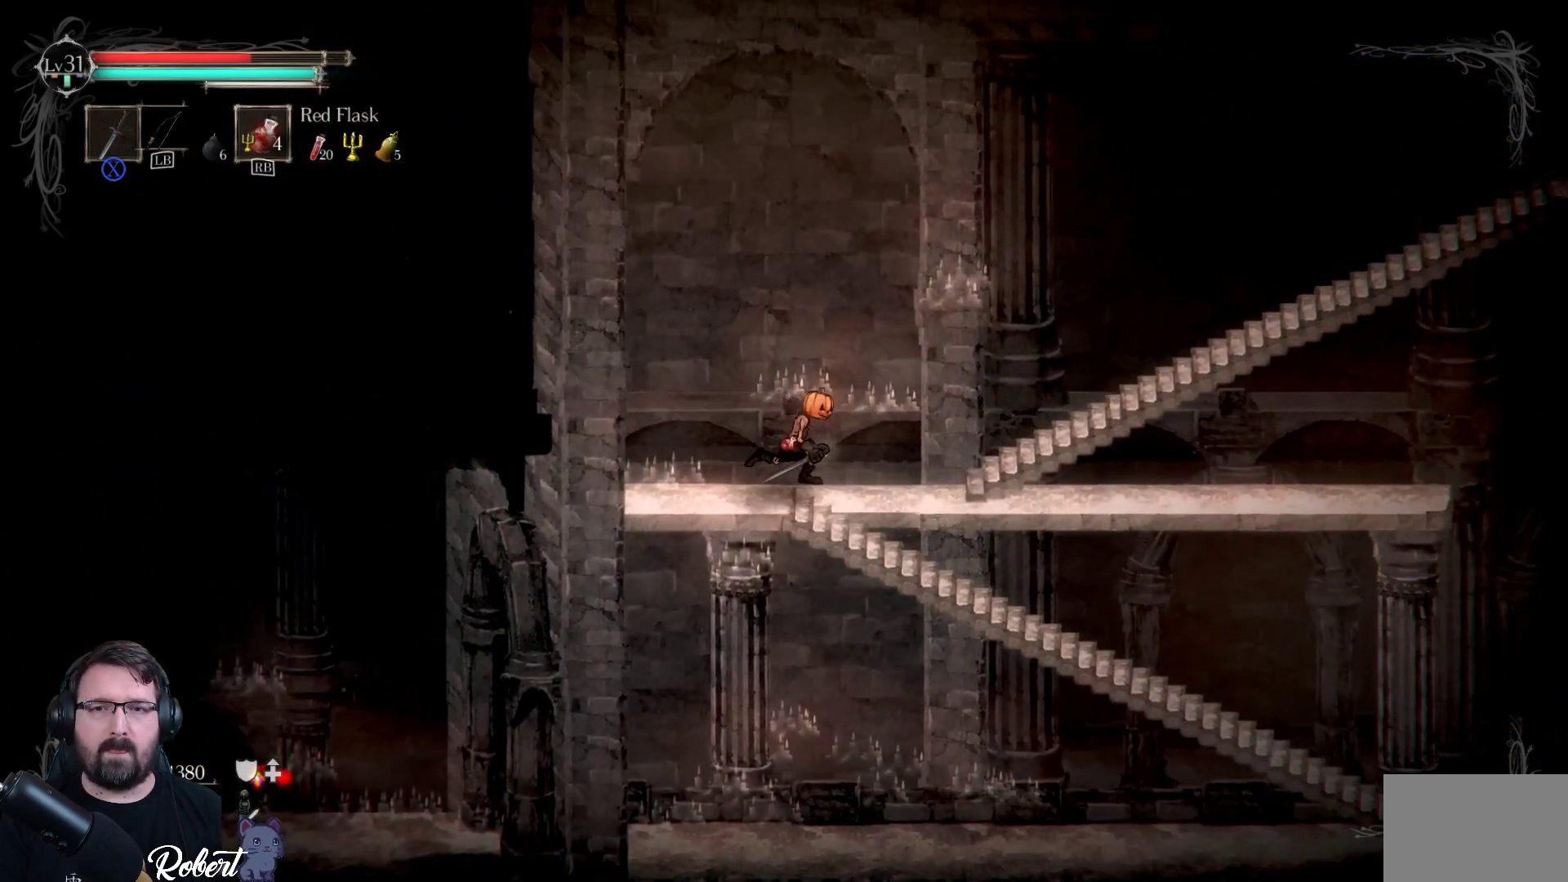
{"buttons": [], "left_stick": "up-right", "right_stick": "center", "events": []}
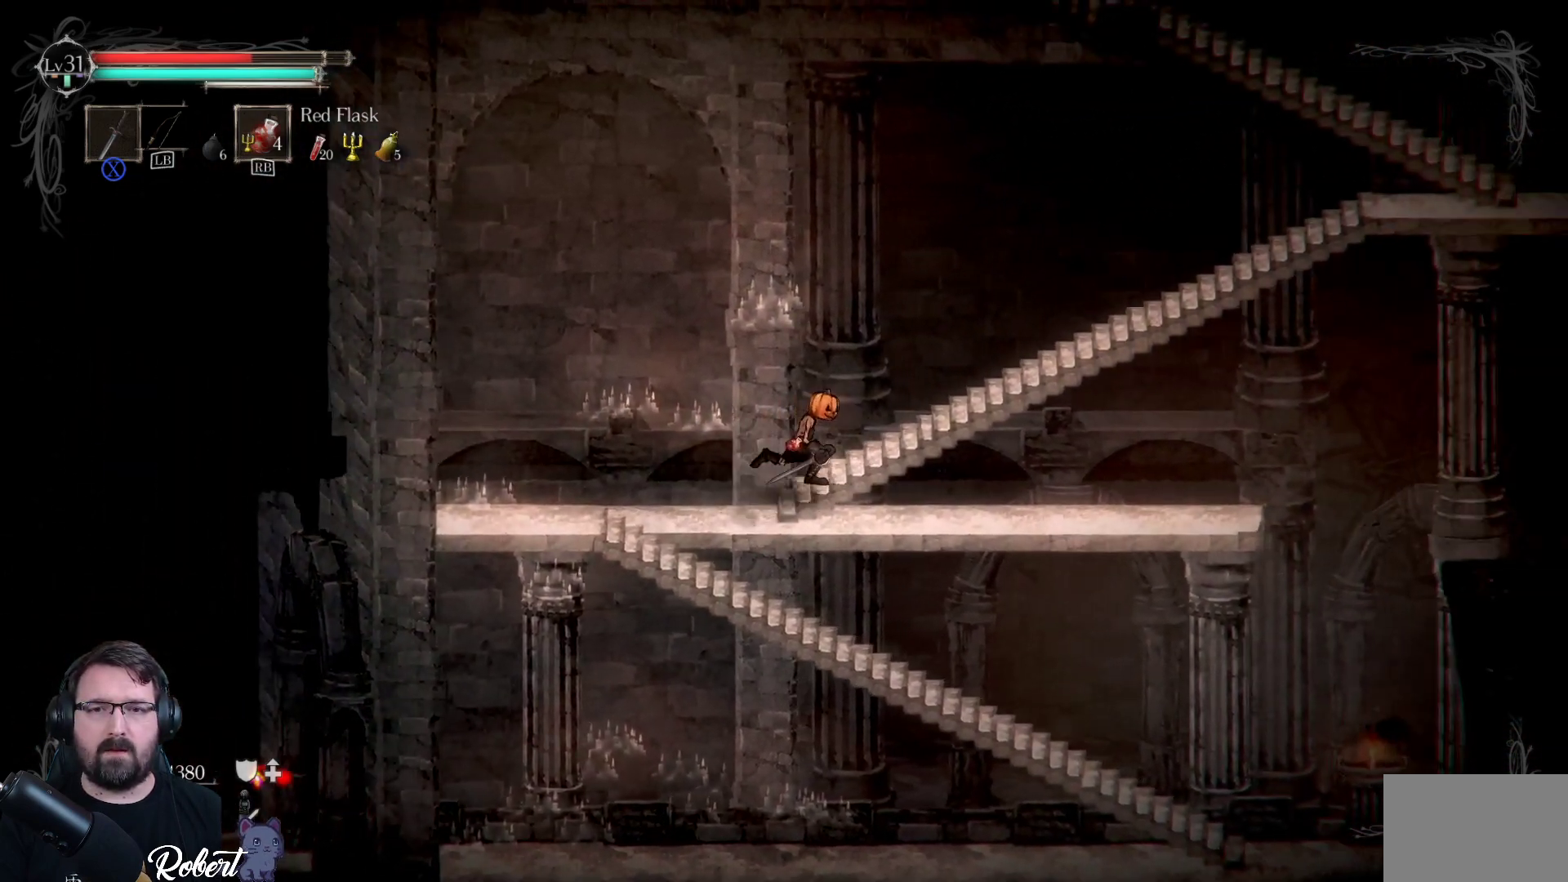
{"buttons": [], "left_stick": "up-right", "right_stick": "center", "events": []}
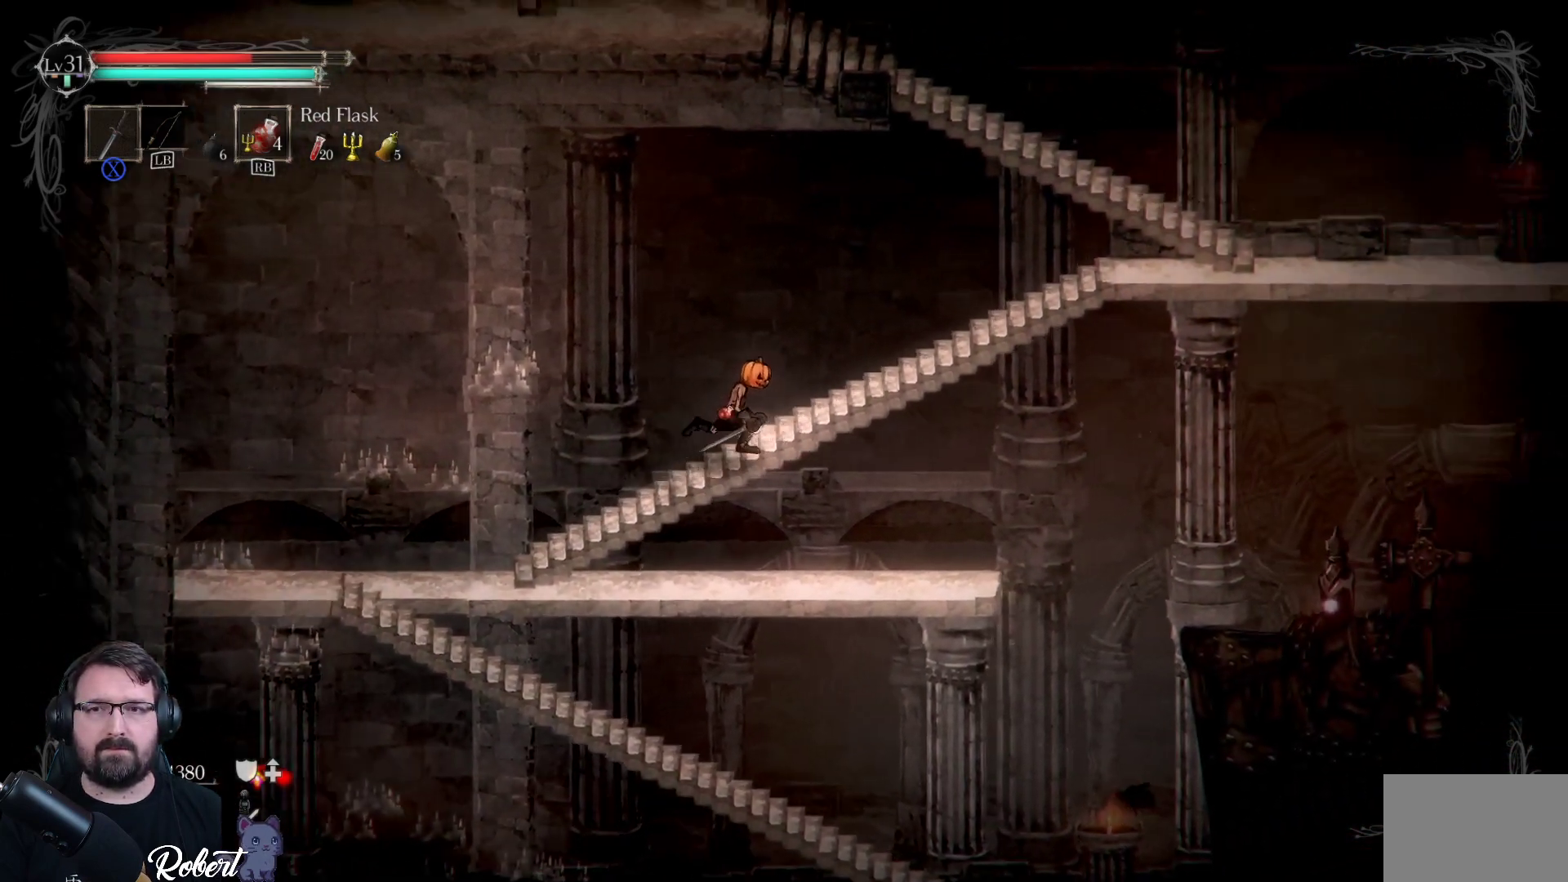
{"buttons": [], "left_stick": "up-right", "right_stick": "center", "events": []}
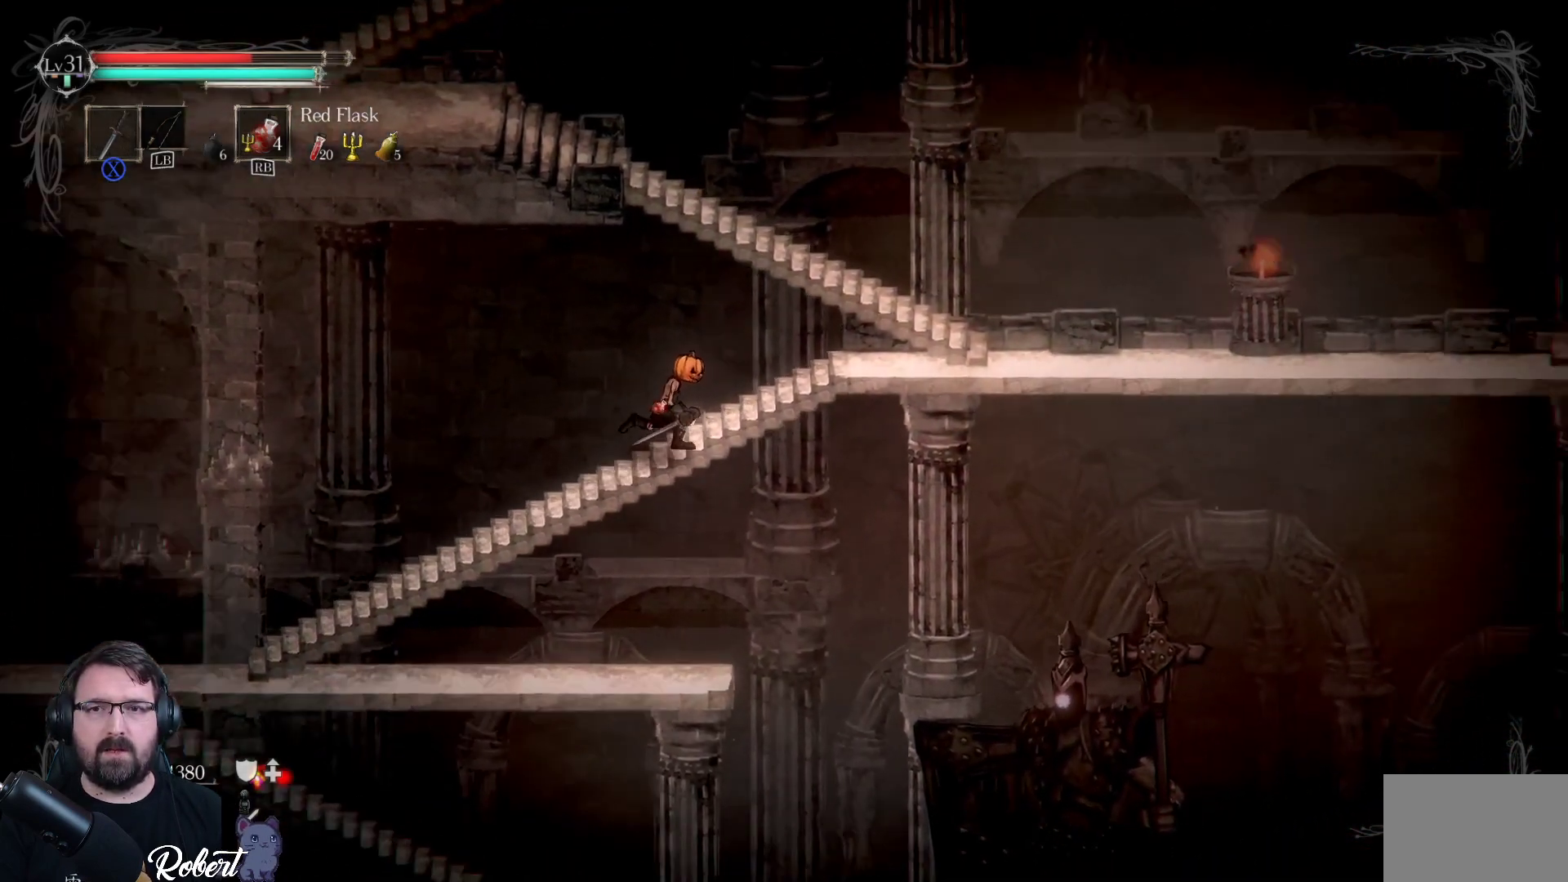
{"buttons": [], "left_stick": "up-right", "right_stick": "center", "events": []}
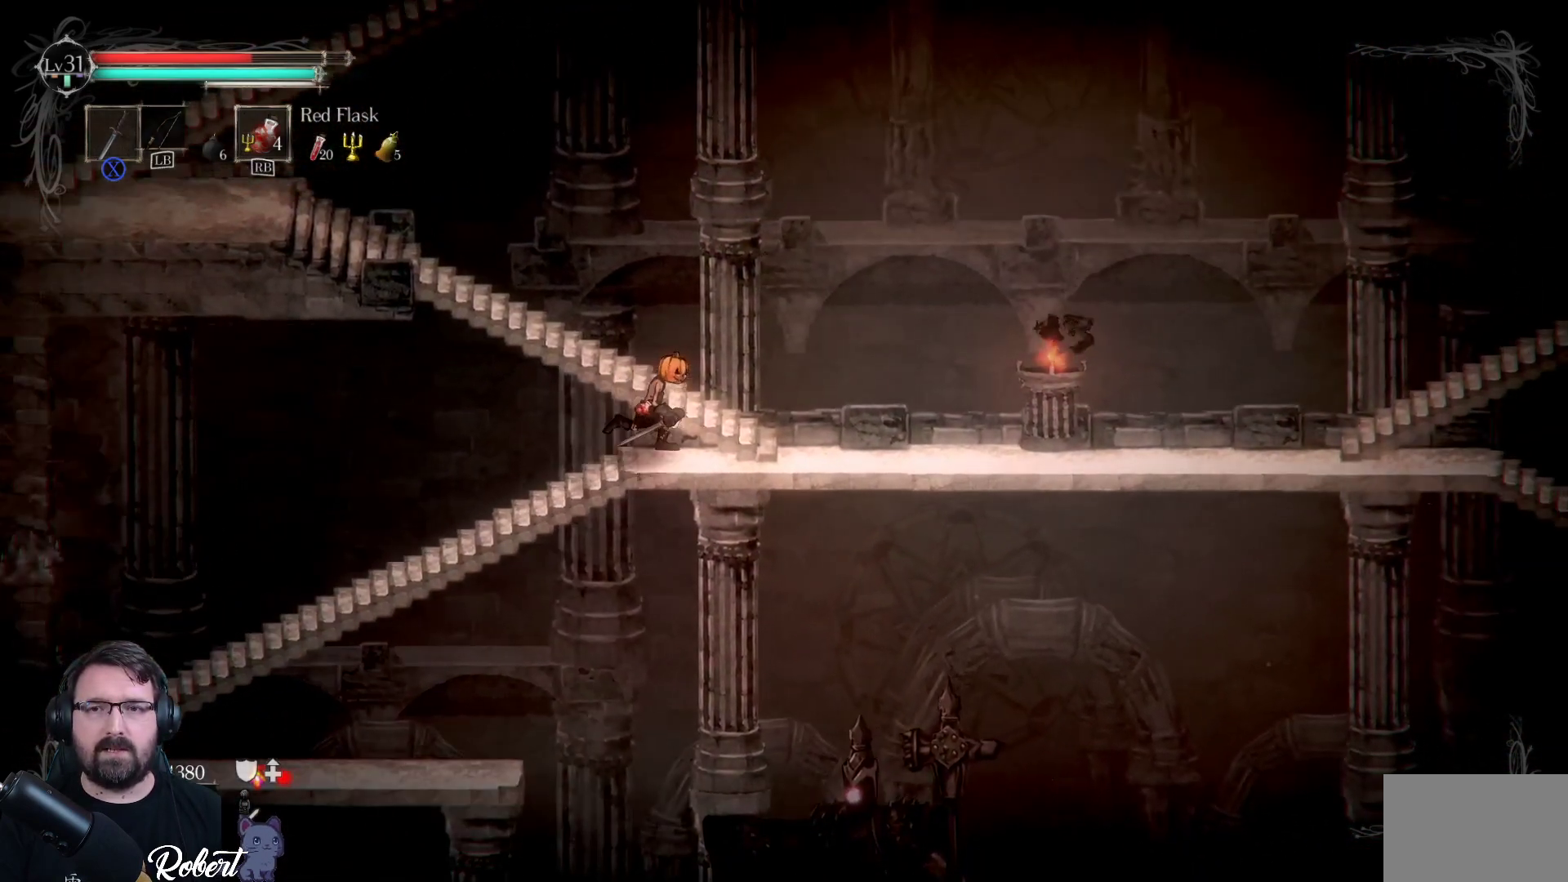
{"buttons": [], "left_stick": "up", "right_stick": "center", "events": [[233, "left_stick", "up"]]}
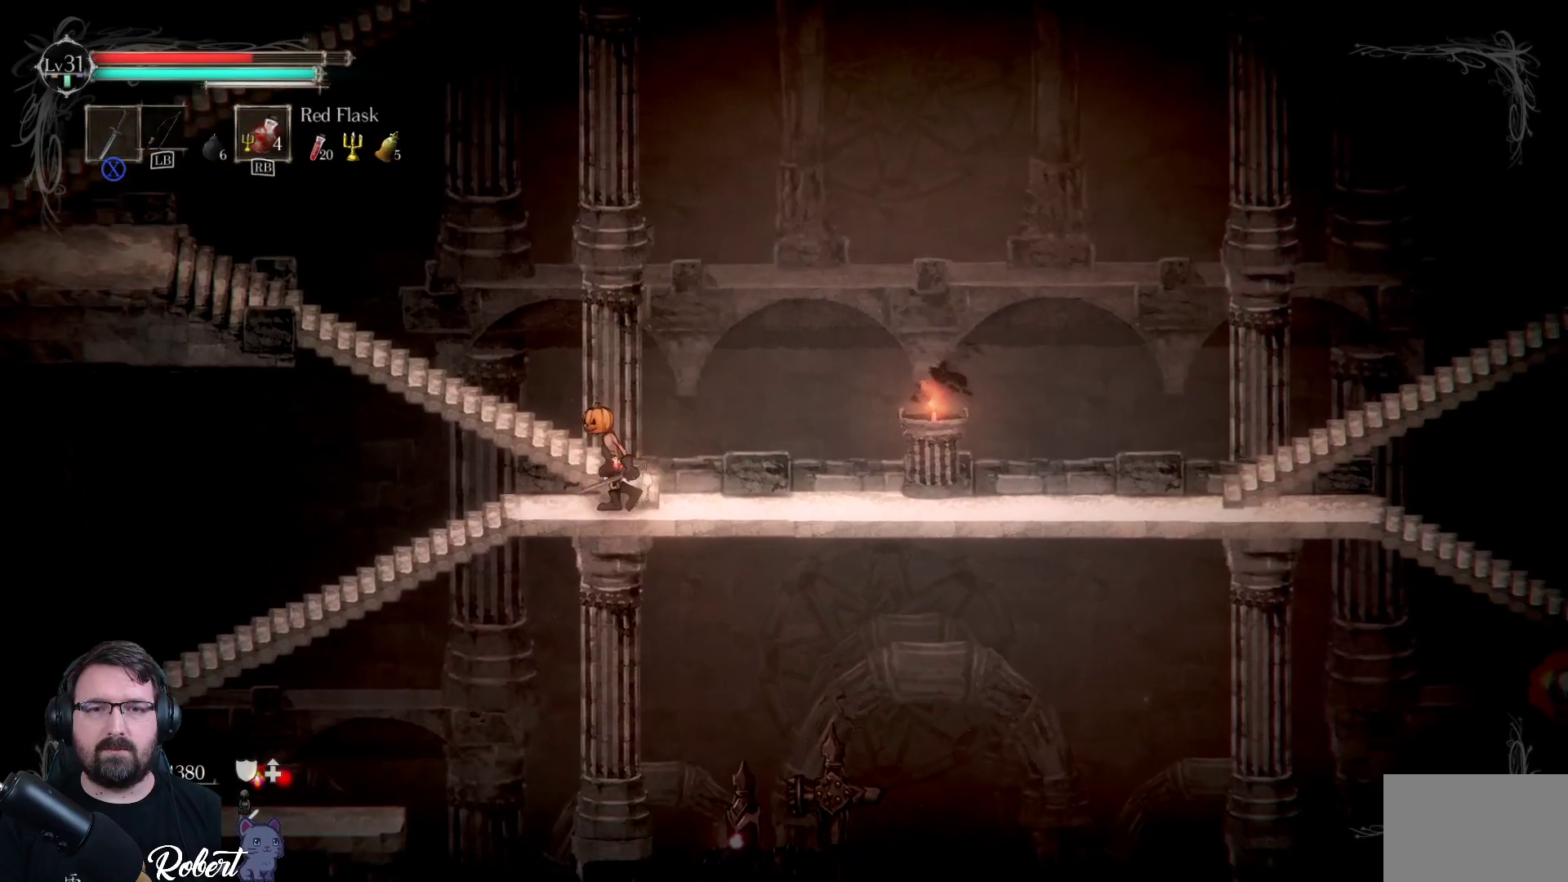
{"buttons": [], "left_stick": "up-right", "right_stick": "center", "events": [[233, "left_stick", "up-right"]]}
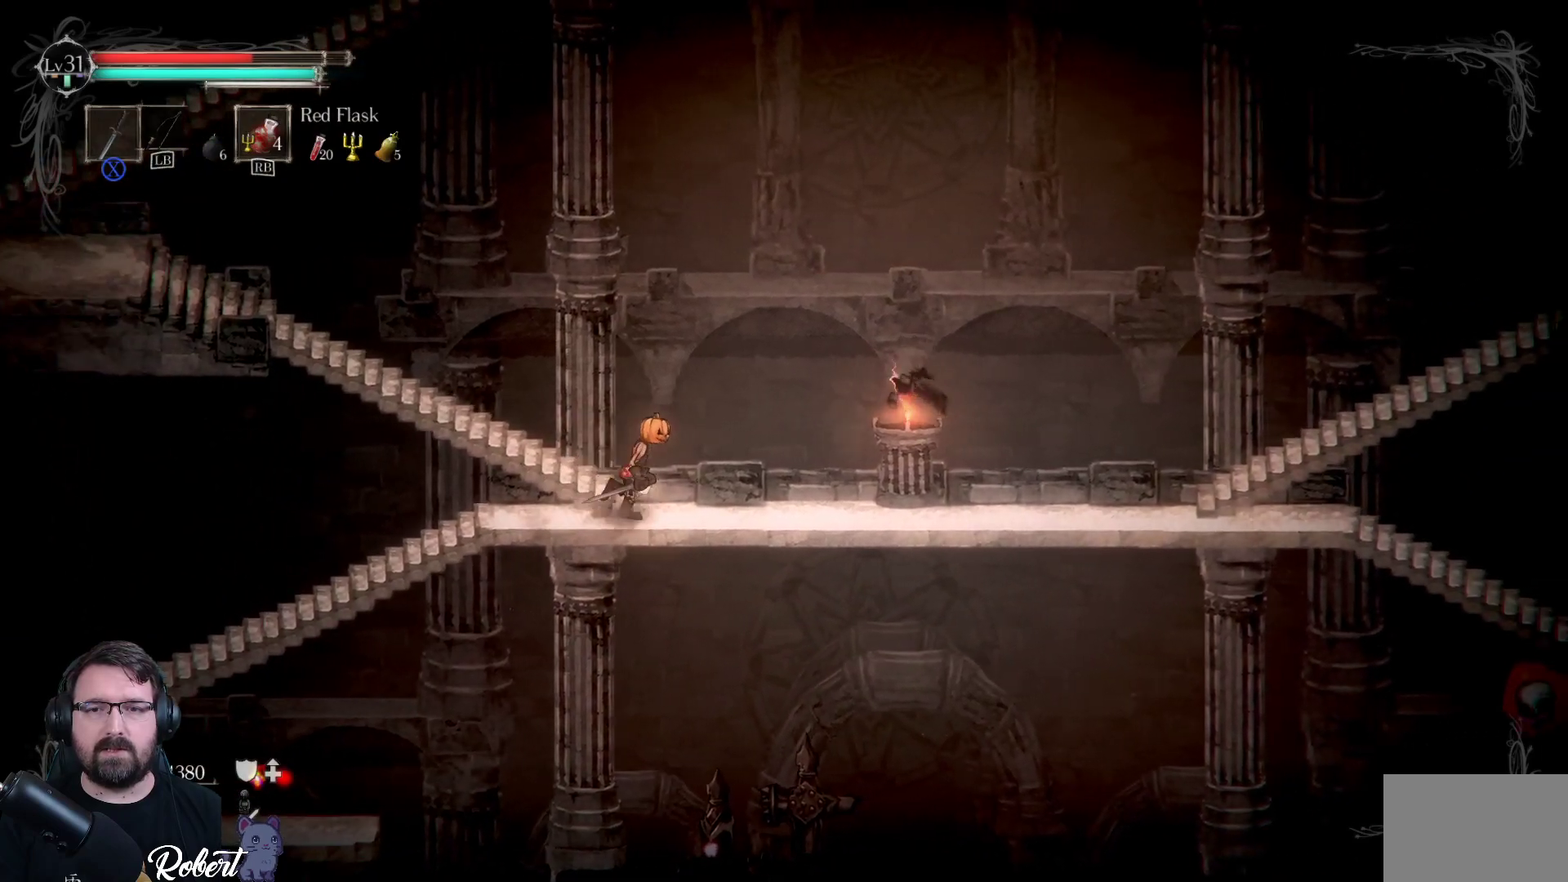
{"buttons": [], "left_stick": "up-left", "right_stick": "center", "events": [[67, "left_stick", "up"], [400, "left_stick", "up-left"]]}
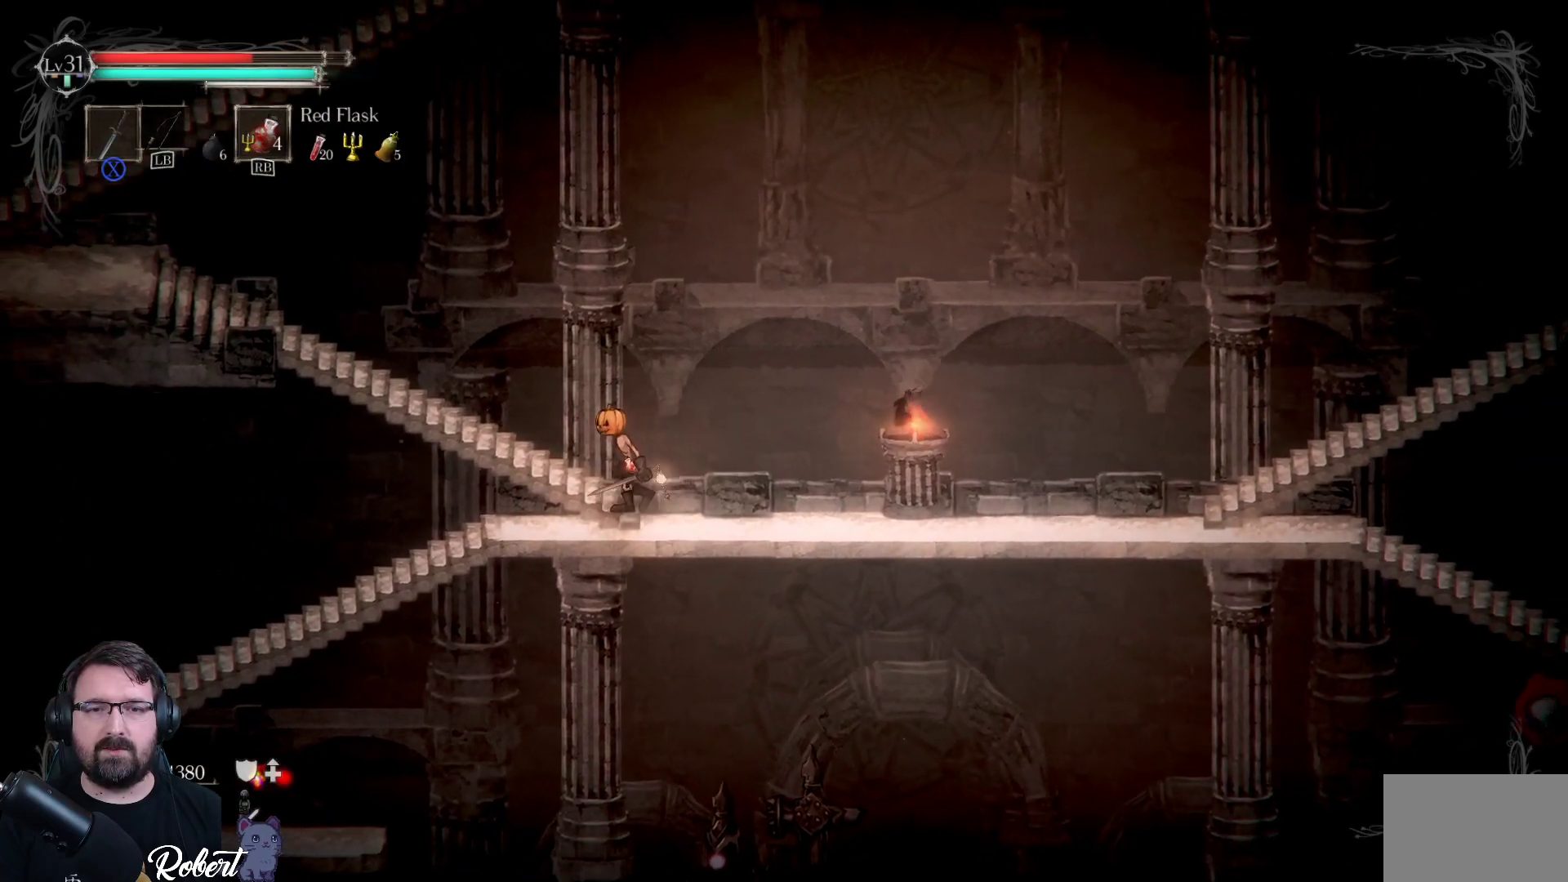
{"buttons": [], "left_stick": "up-left", "right_stick": "center", "events": []}
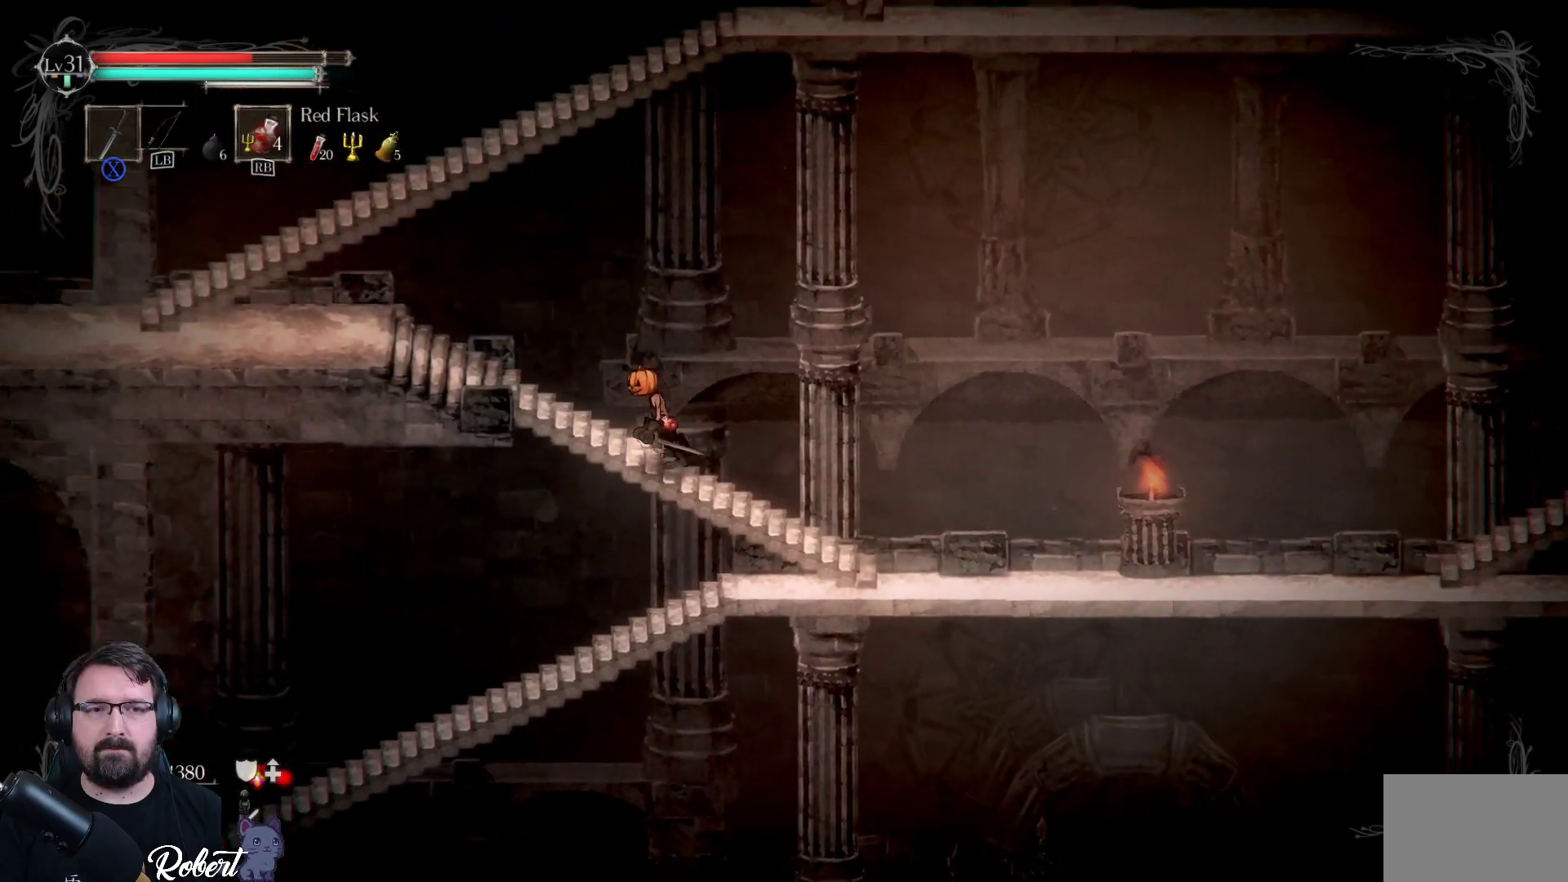
{"buttons": [], "left_stick": "up-left", "right_stick": "center", "events": []}
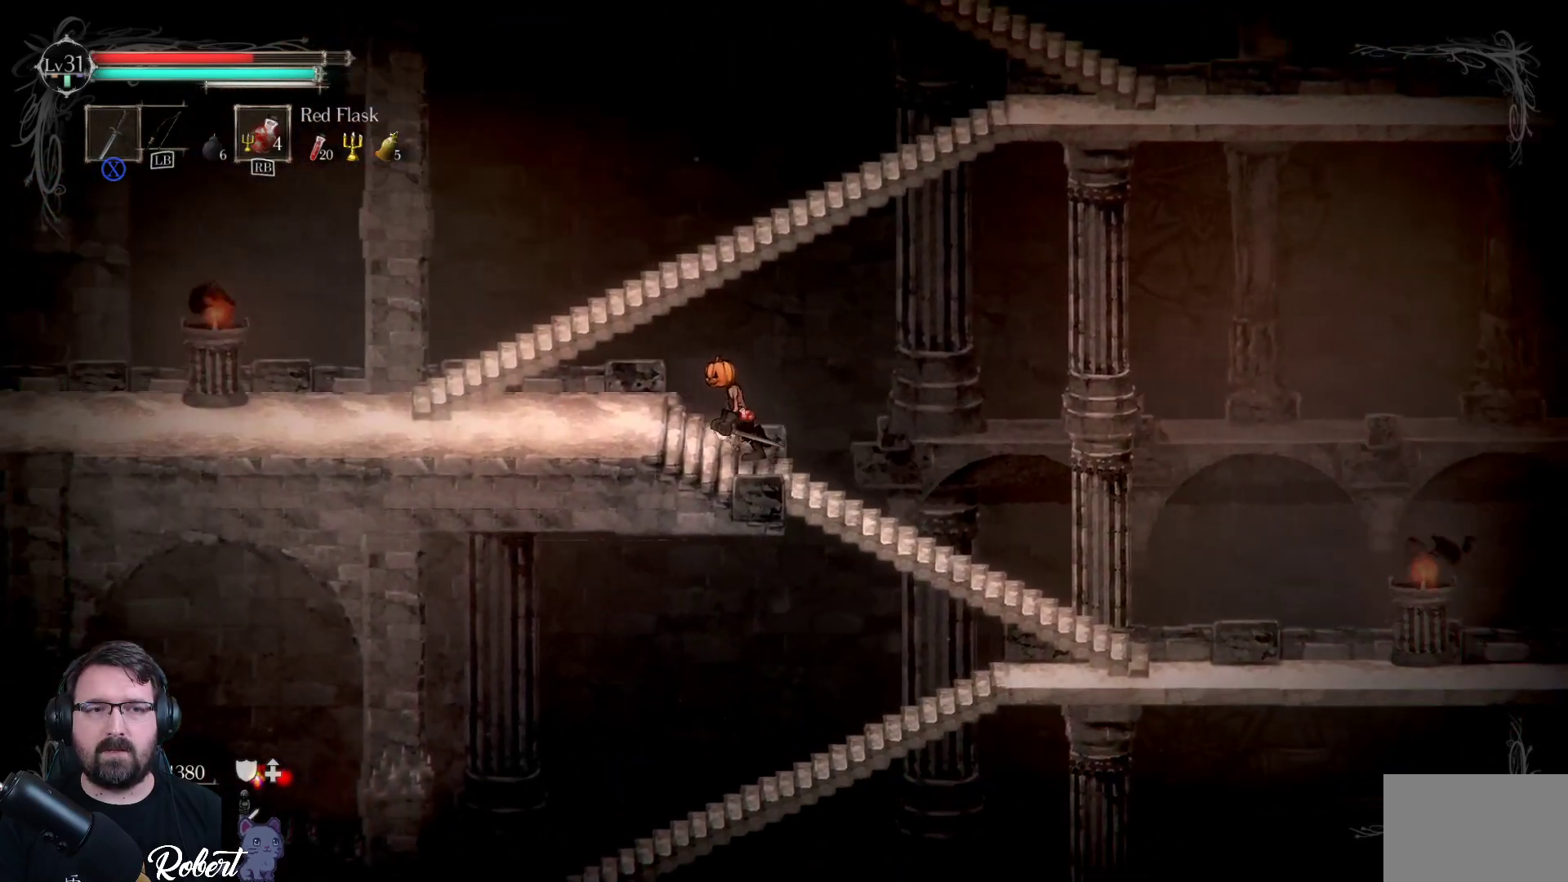
{"buttons": [], "left_stick": "left", "right_stick": "center", "events": [[500, "left_stick", "left"]]}
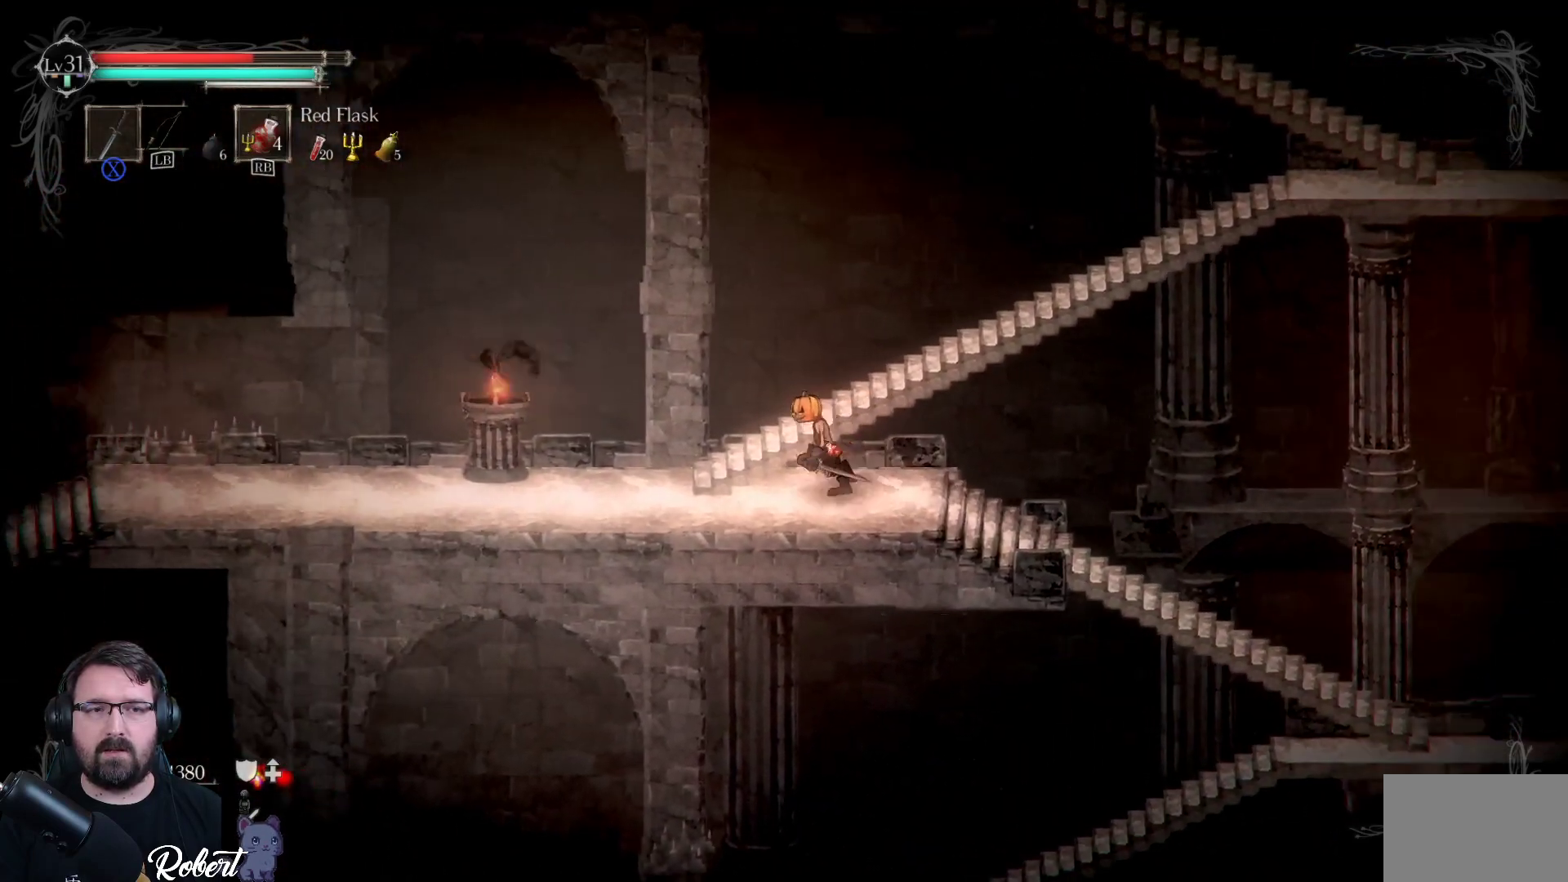
{"buttons": [], "left_stick": "left", "right_stick": "center", "events": []}
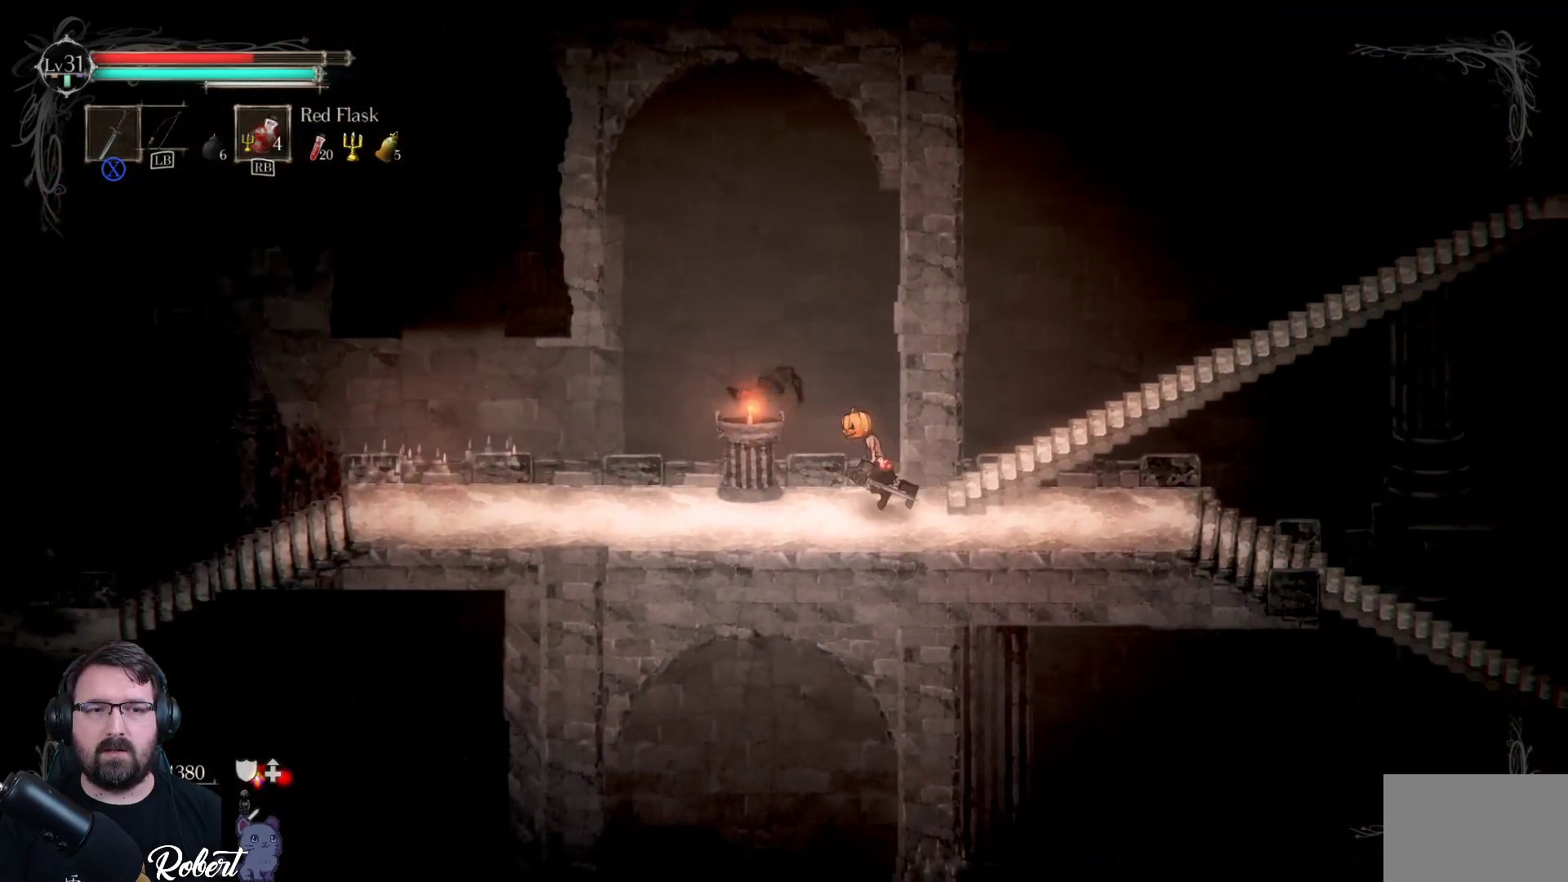
{"buttons": [], "left_stick": "left", "right_stick": "center", "events": []}
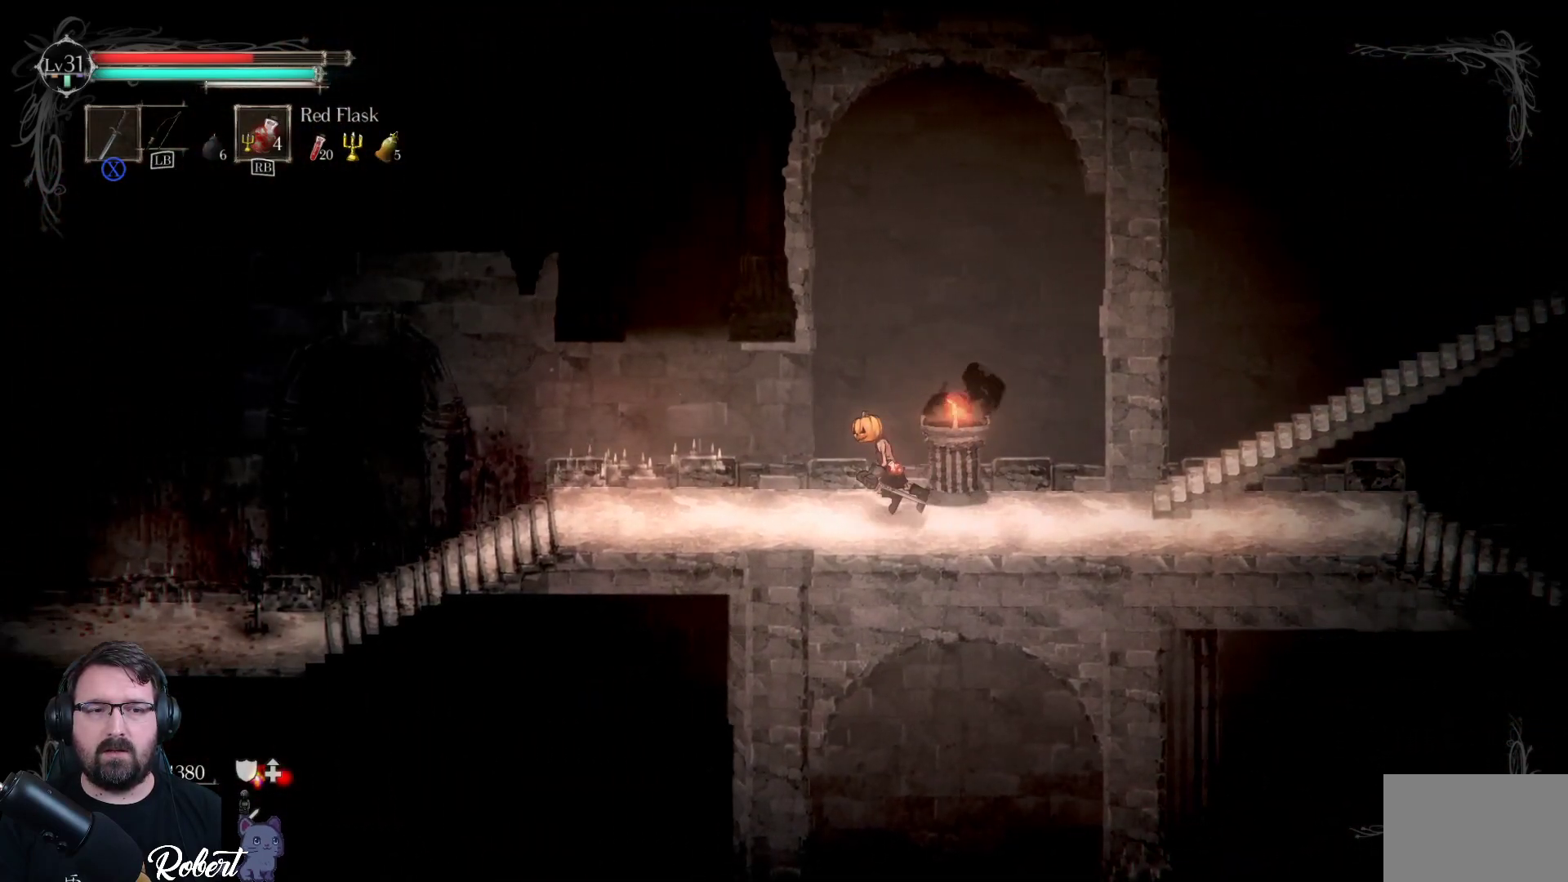
{"buttons": [], "left_stick": "left", "right_stick": "center", "events": []}
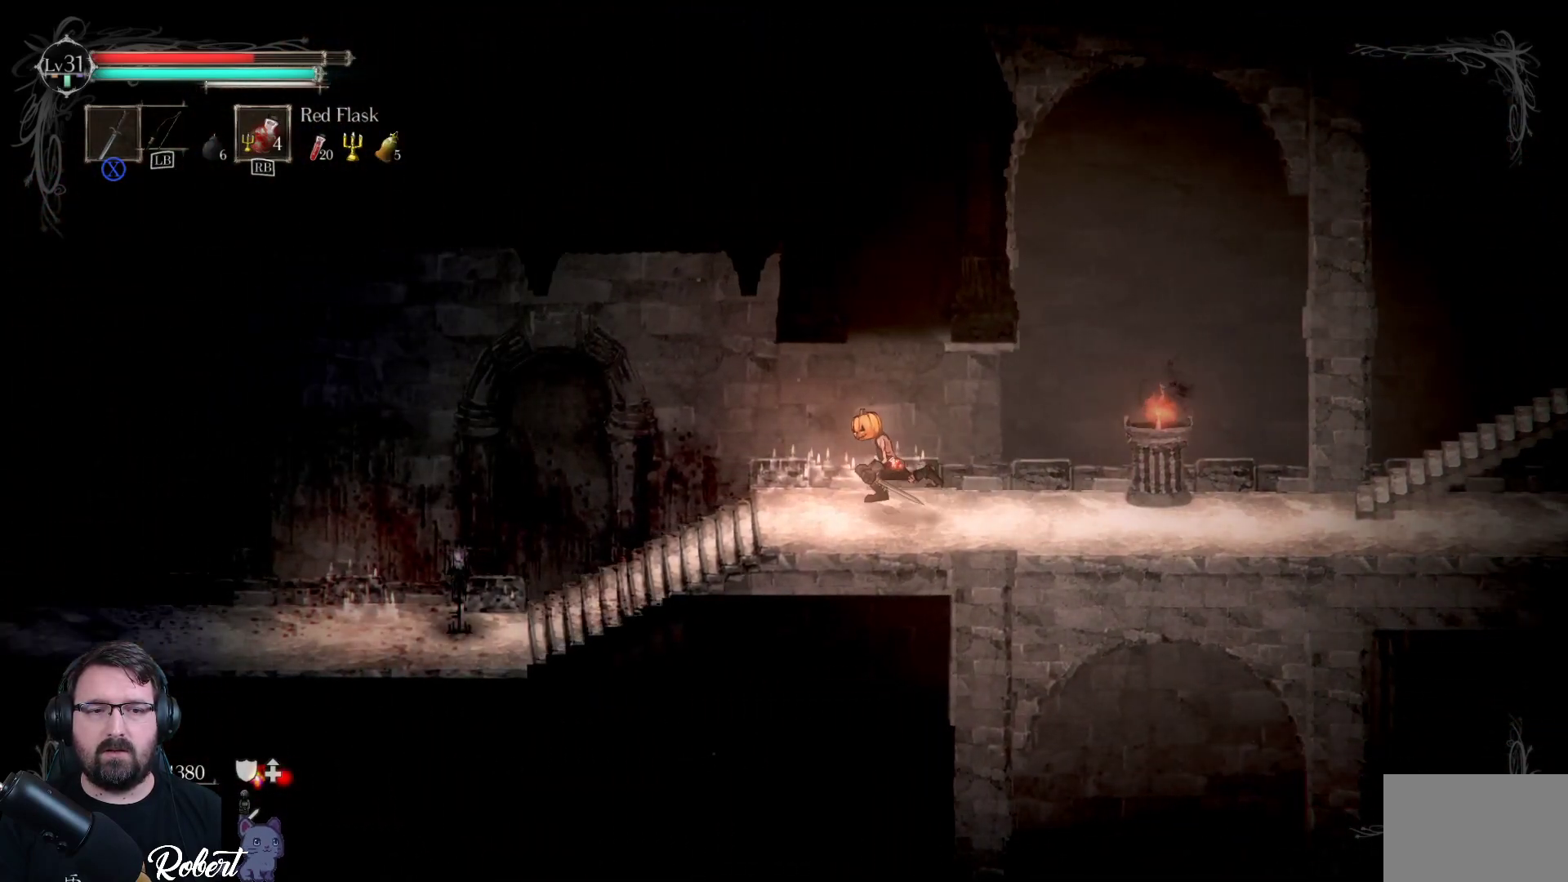
{"buttons": [], "left_stick": "down-left", "right_stick": "center", "events": [[233, "left_stick", "center"], [467, "left_stick", "down-left"]]}
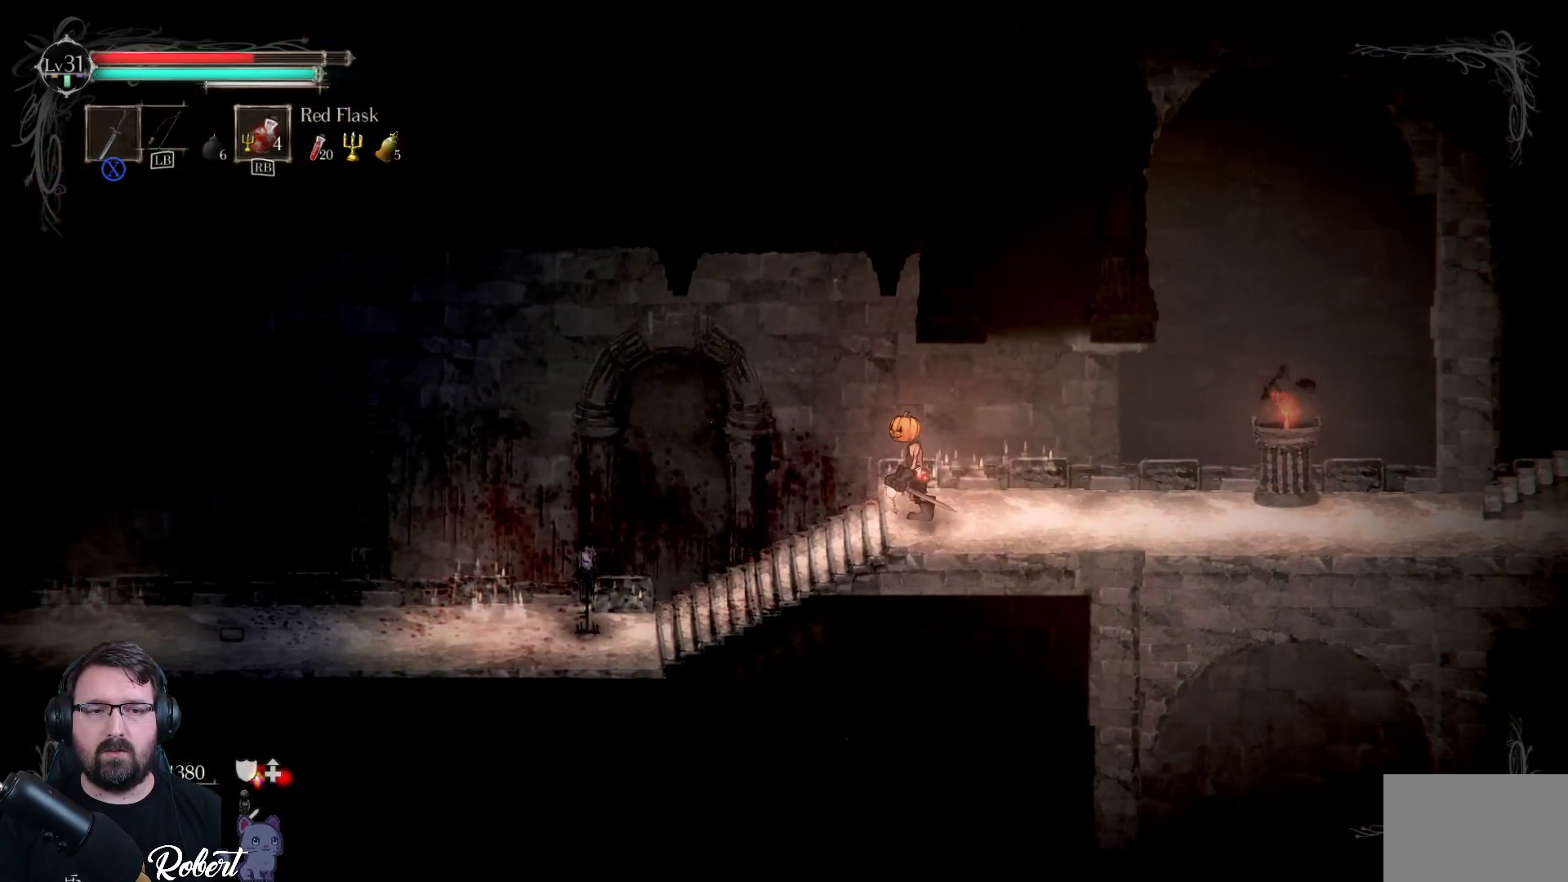
{"buttons": [], "left_stick": "center", "right_stick": "center", "events": [[467, "left_stick", "center"]]}
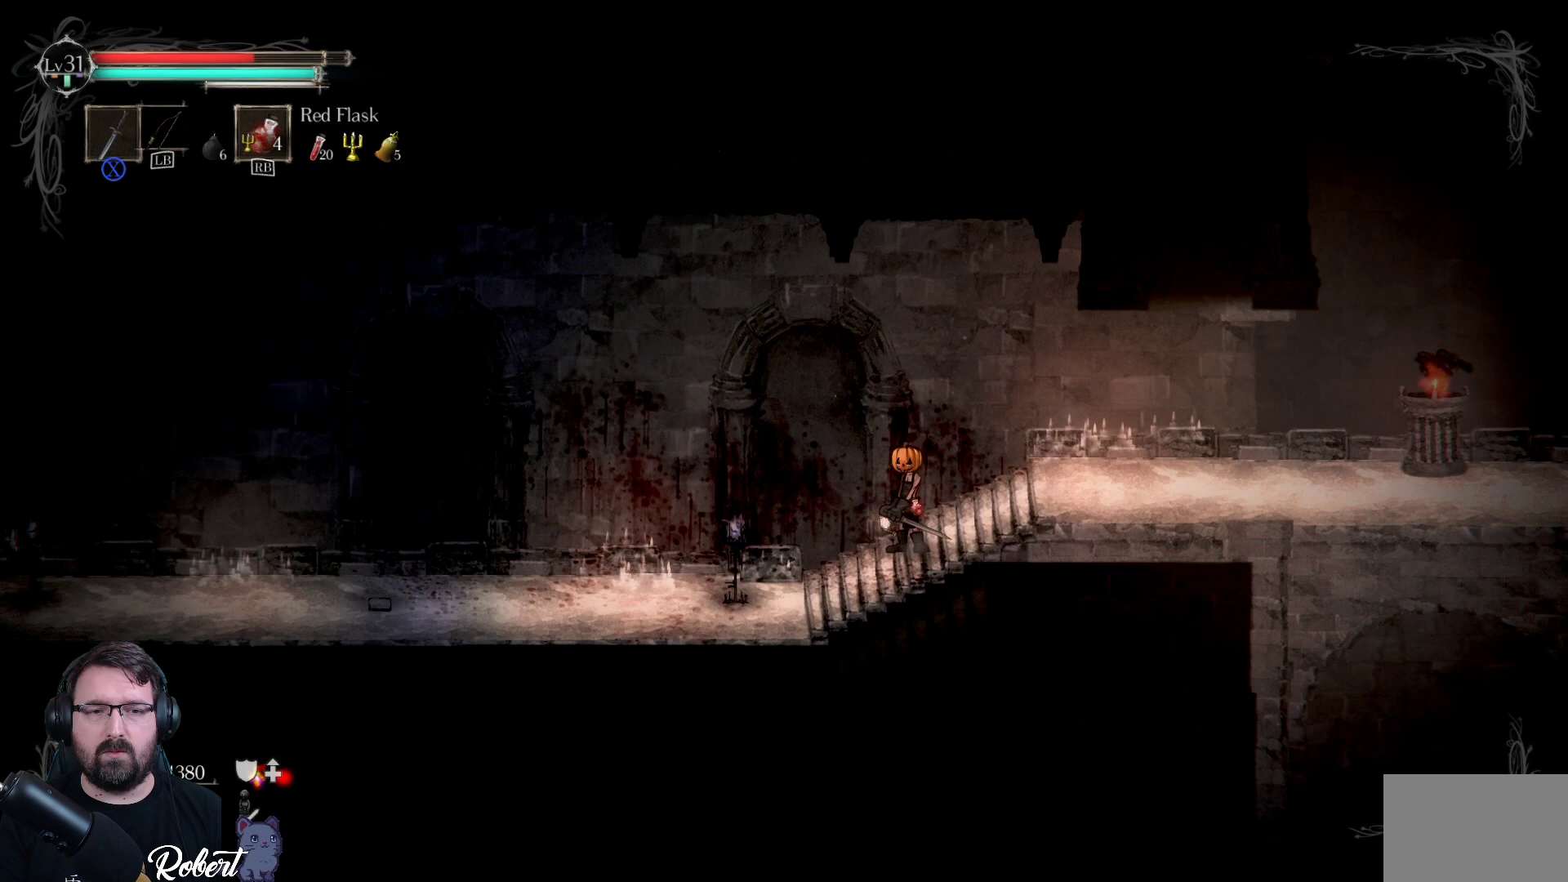
{"buttons": [], "left_stick": "center", "right_stick": "center", "events": []}
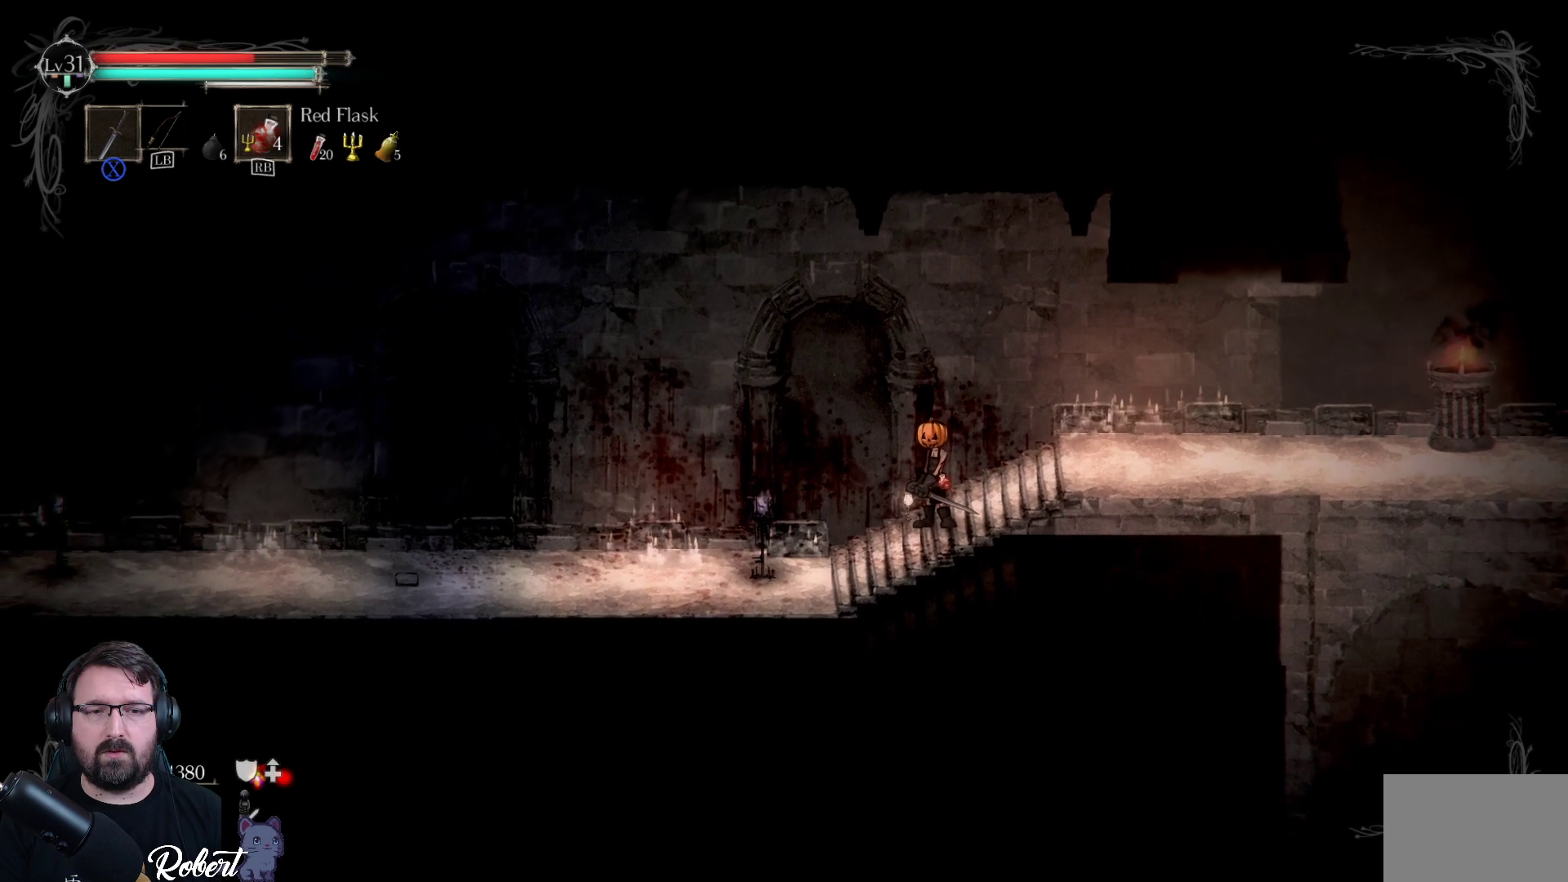
{"buttons": [], "left_stick": "down-left", "right_stick": "center", "events": [[100, "left_stick", "down-left"]]}
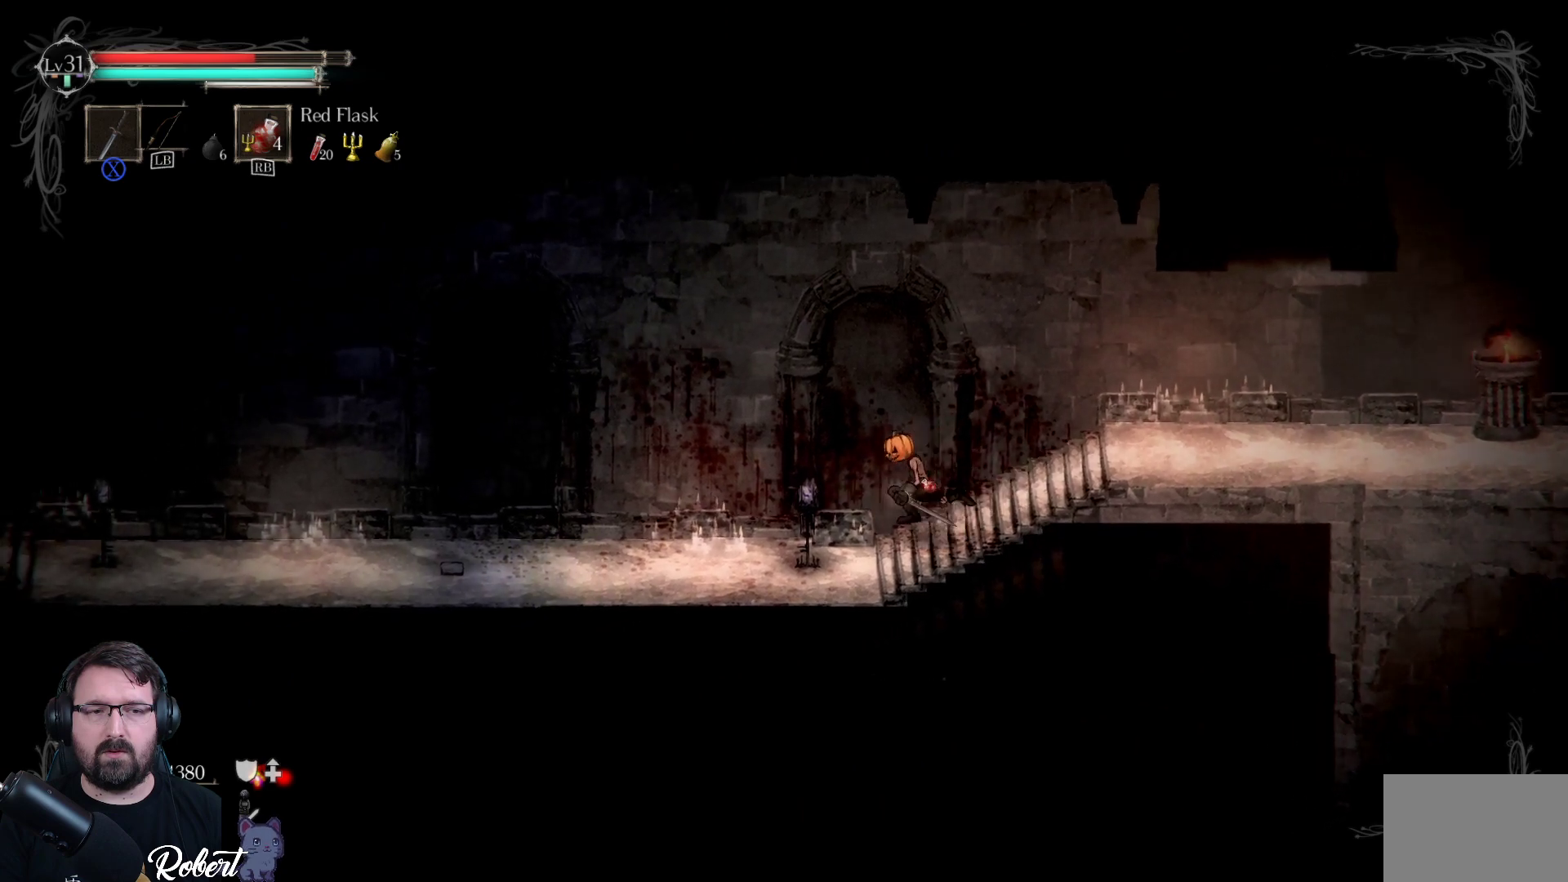
{"buttons": [], "left_stick": "center", "right_stick": "center", "events": [[100, "left_stick", "center"]]}
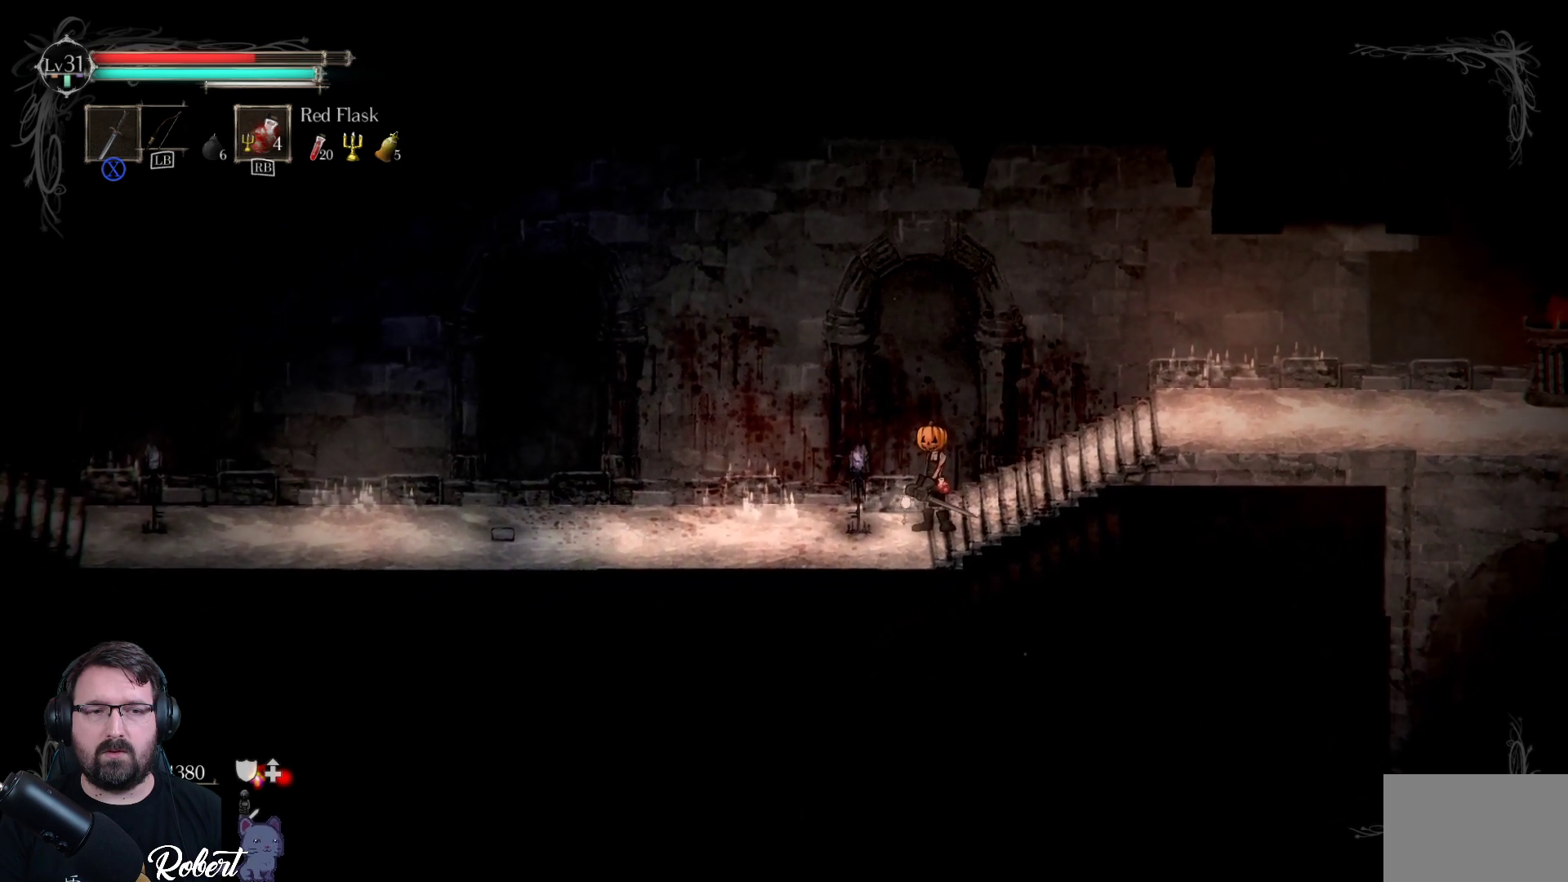
{"buttons": [], "left_stick": "center", "right_stick": "center", "events": []}
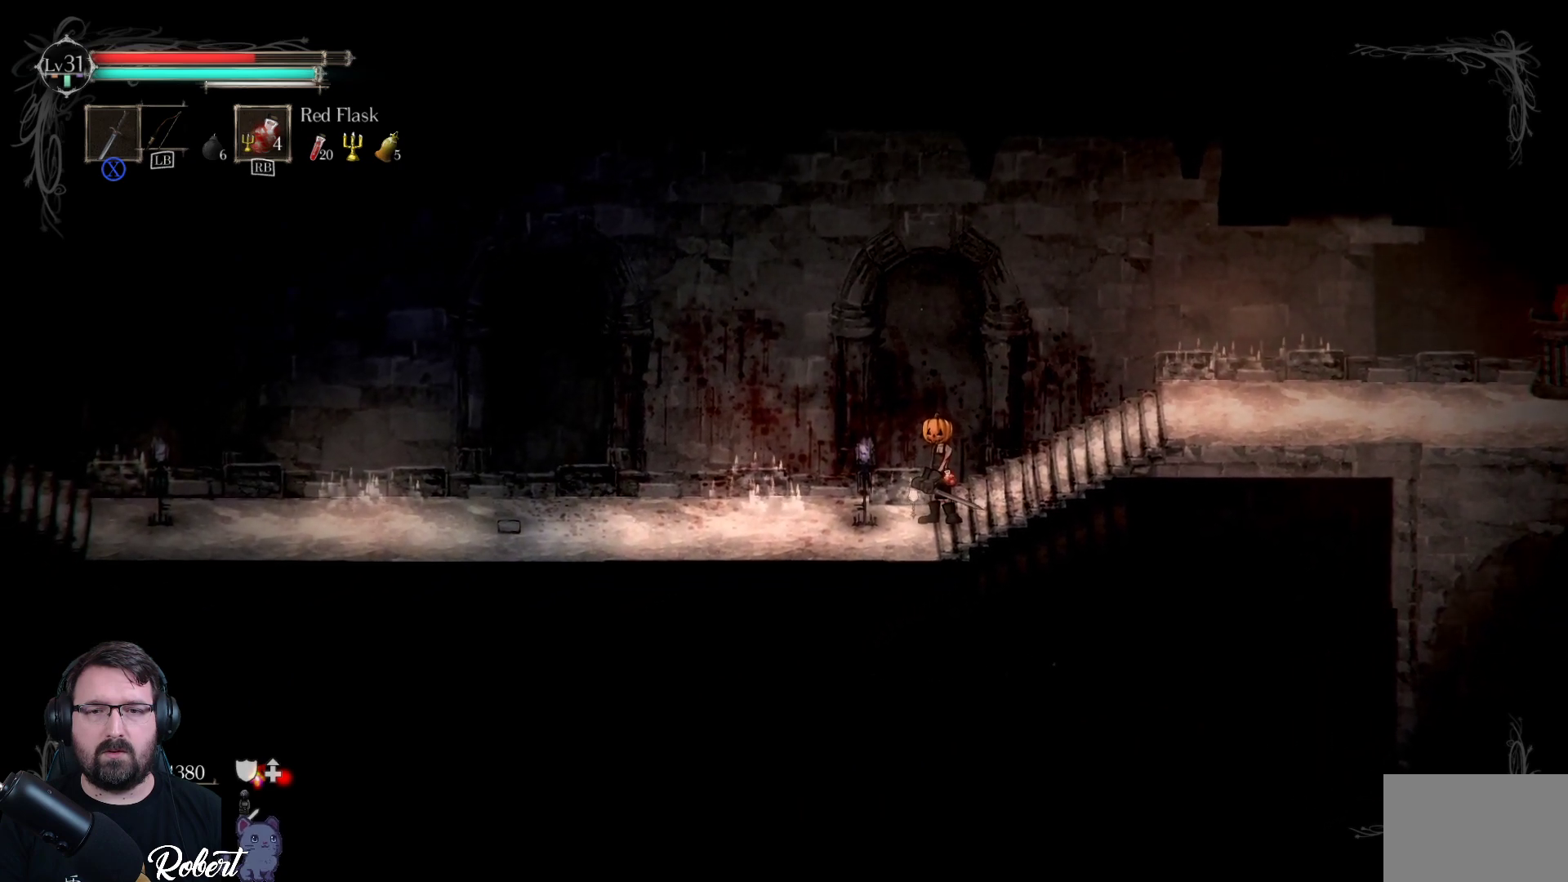
{"buttons": [], "left_stick": "left", "right_stick": "center", "events": [[367, "left_stick", "left"]]}
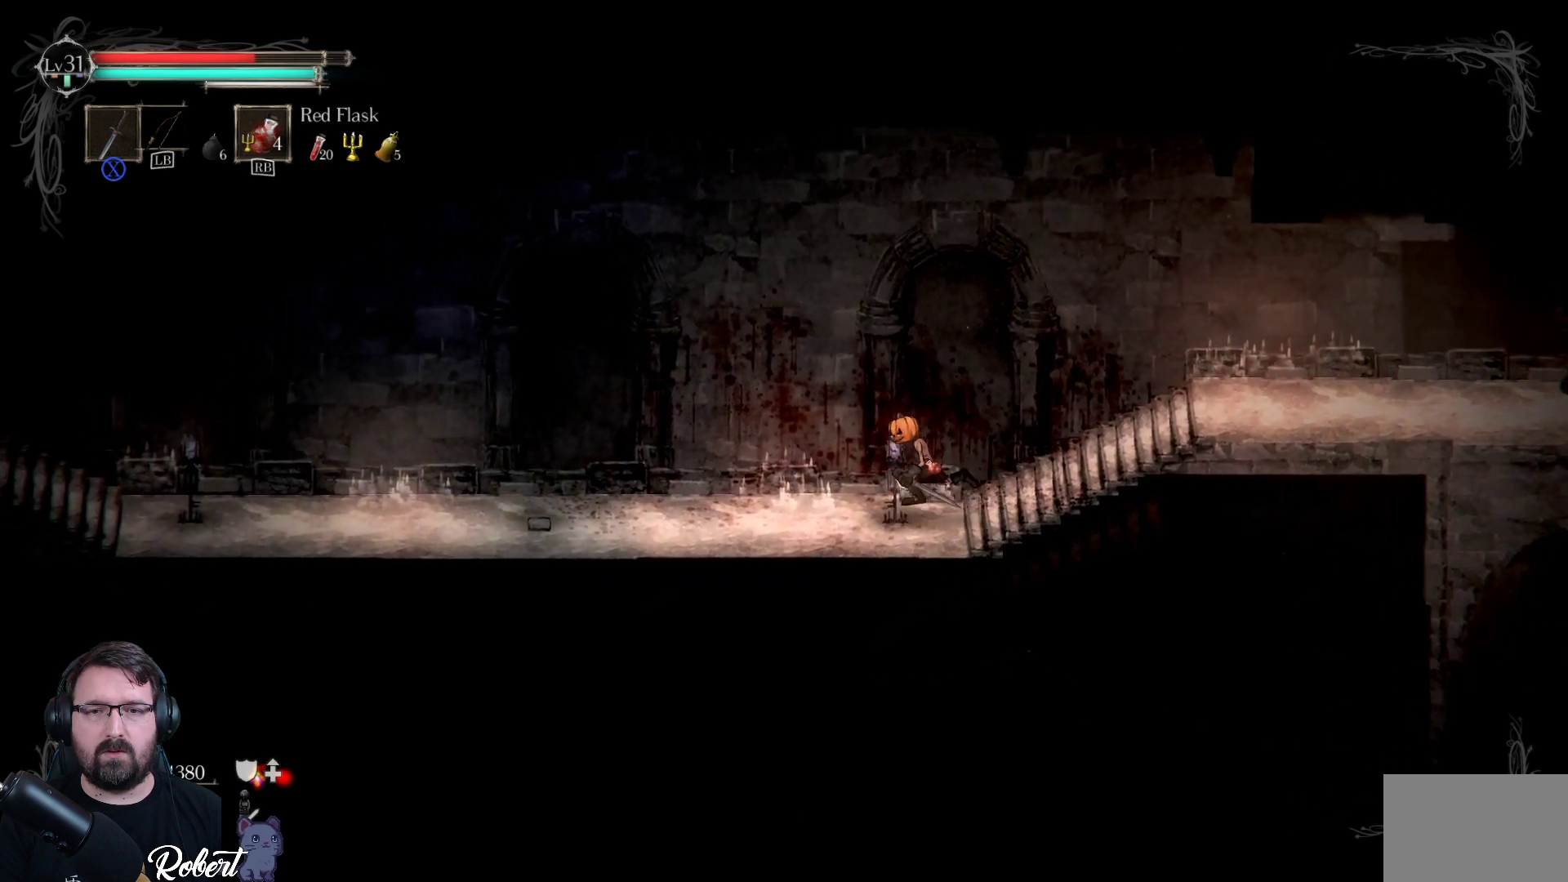
{"buttons": [], "left_stick": "left", "right_stick": "center", "events": []}
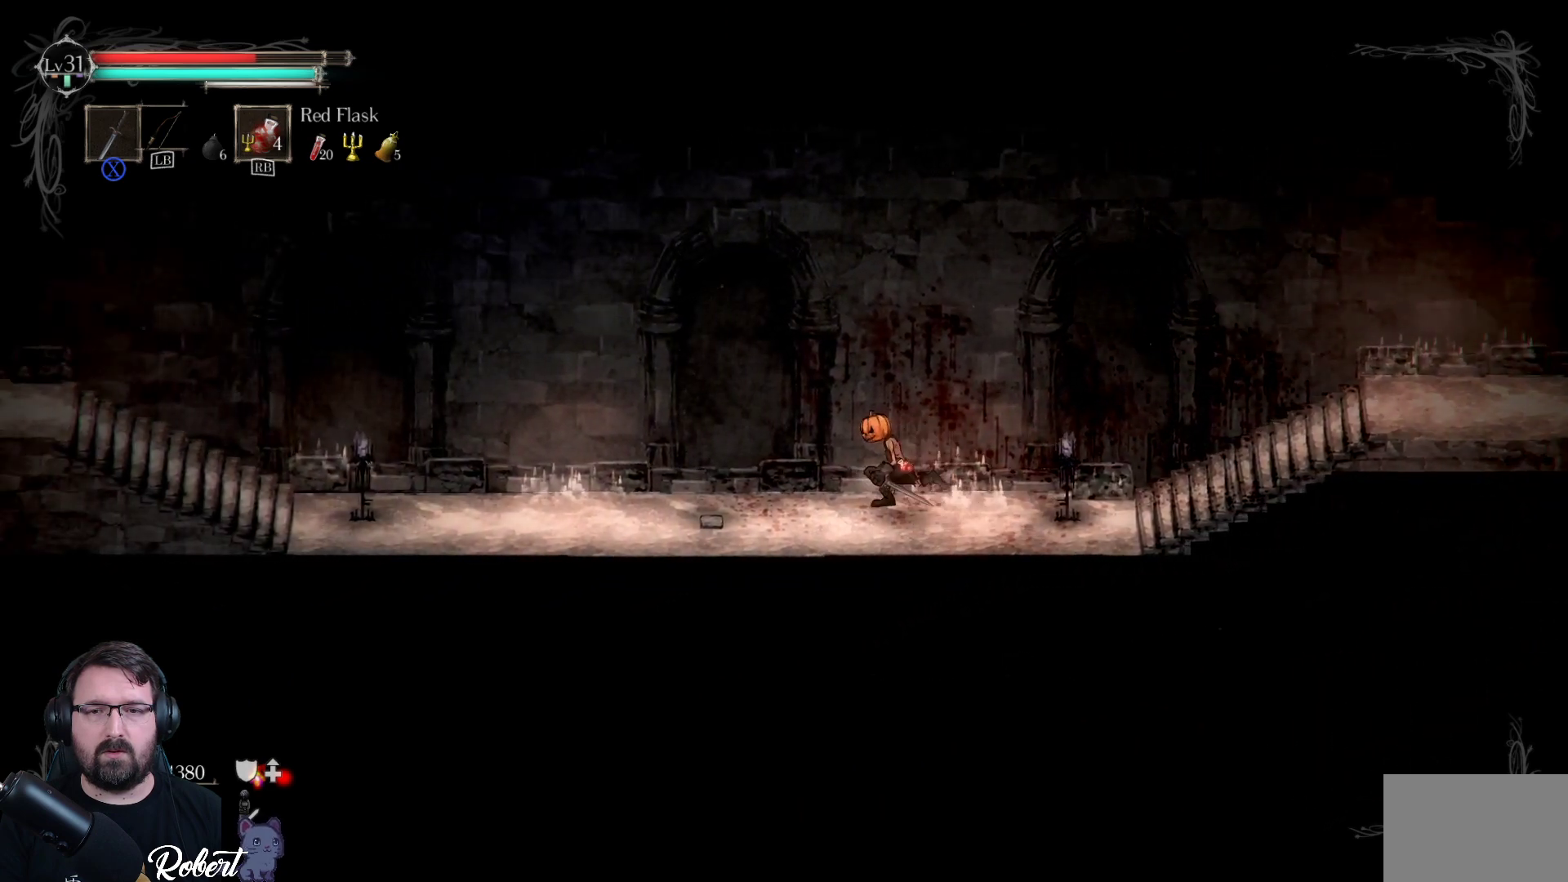
{"buttons": [], "left_stick": "left", "right_stick": "center", "events": []}
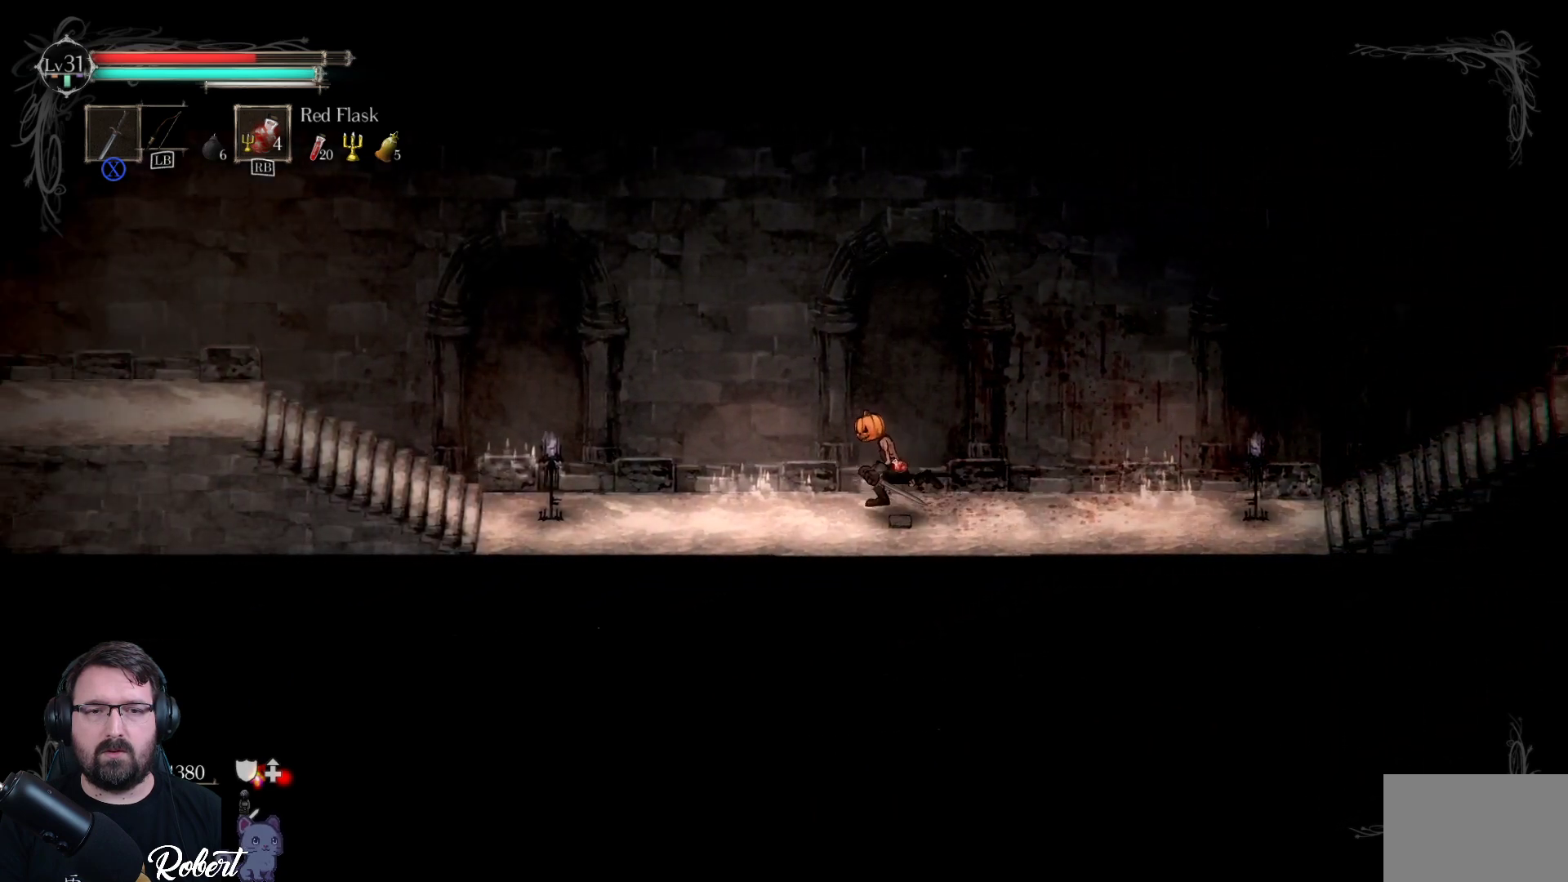
{"buttons": [], "left_stick": "left", "right_stick": "center", "events": []}
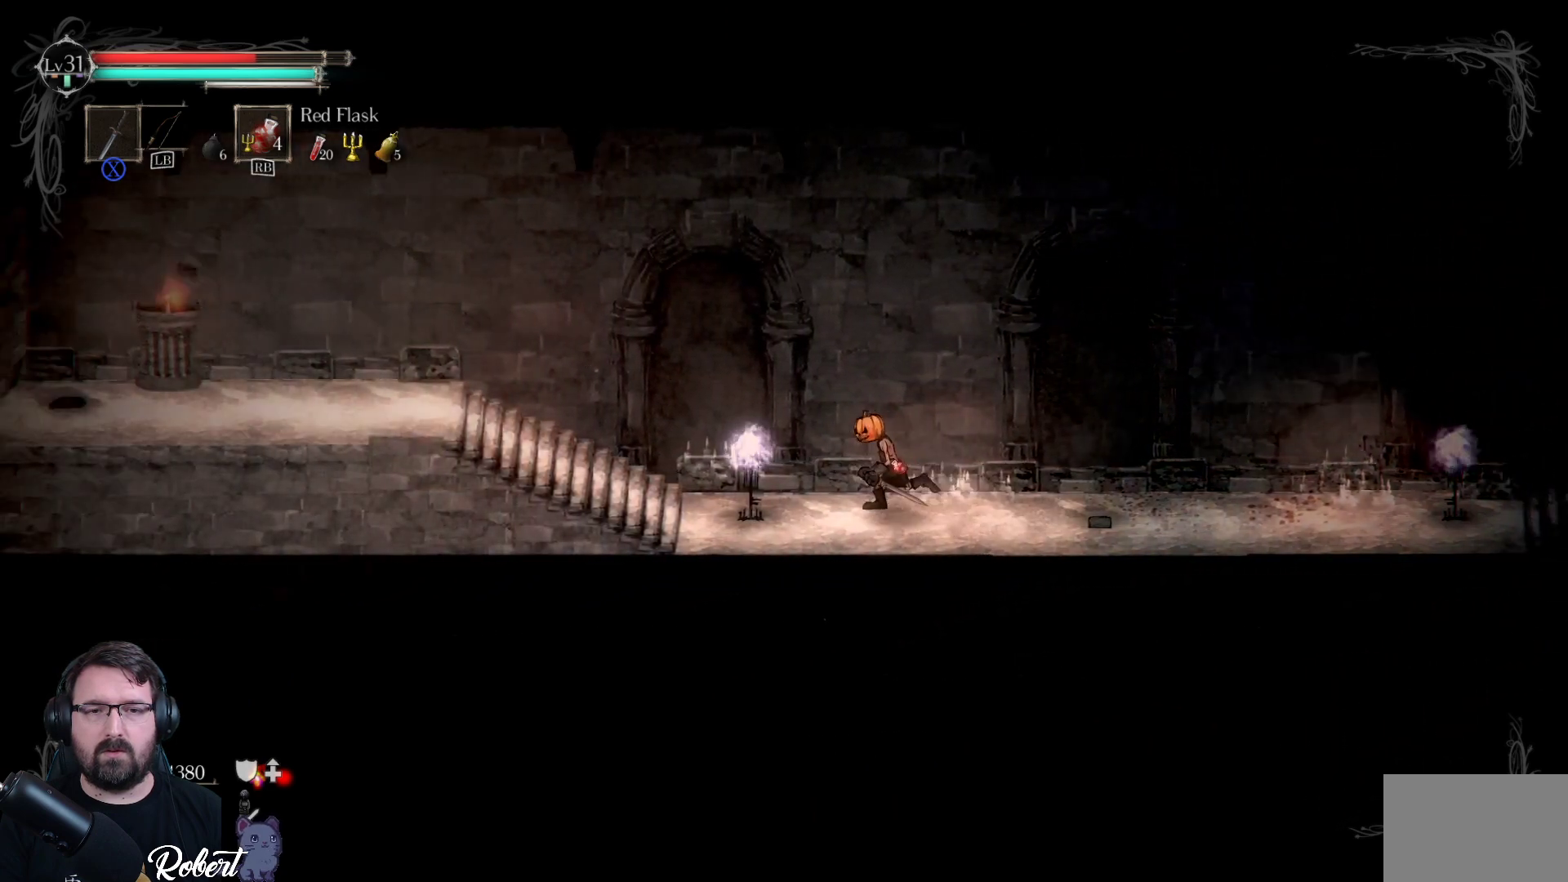
{"buttons": [], "left_stick": "left", "right_stick": "center", "events": [[367, "R2", "down"], [500, "R2", "up"]]}
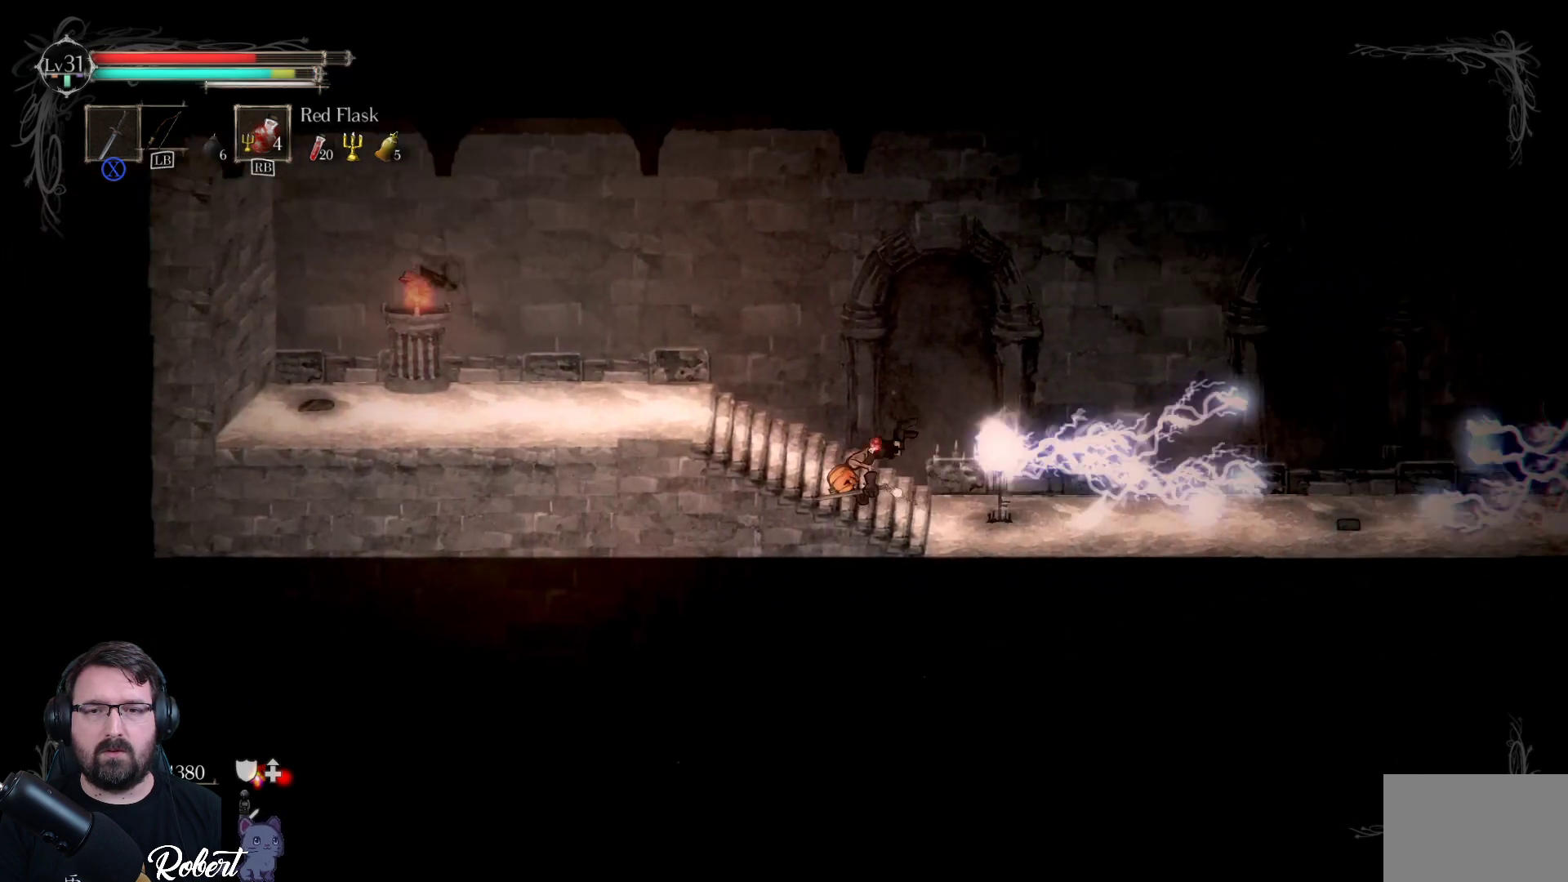
{"buttons": [], "left_stick": "right", "right_stick": "center", "events": [[233, "left_stick", "center"], [400, "left_stick", "right"]]}
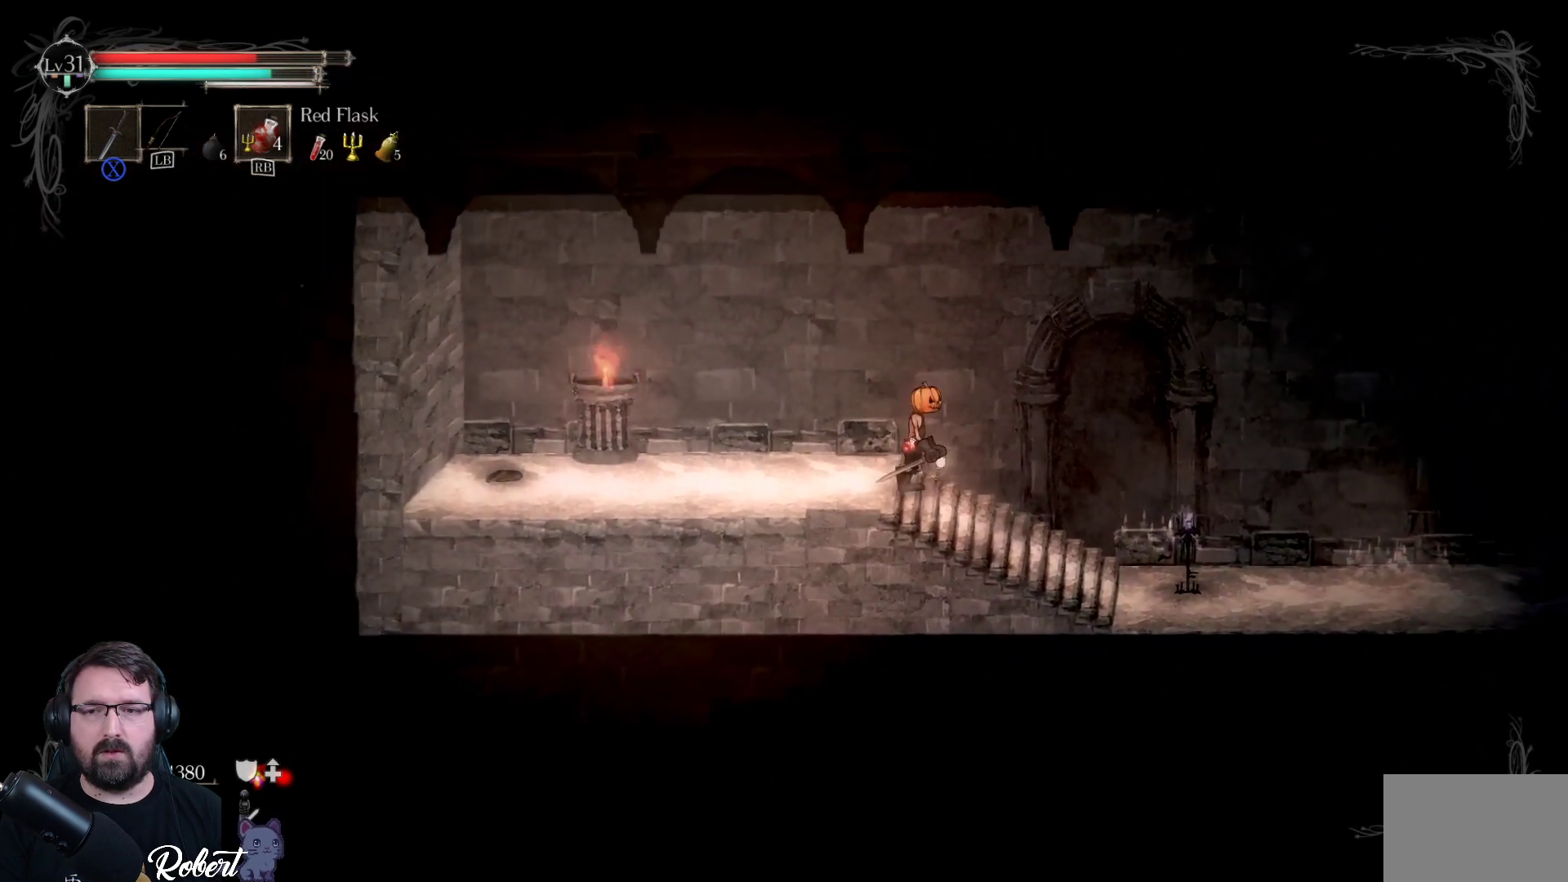
{"buttons": [], "left_stick": "right", "right_stick": "center", "events": []}
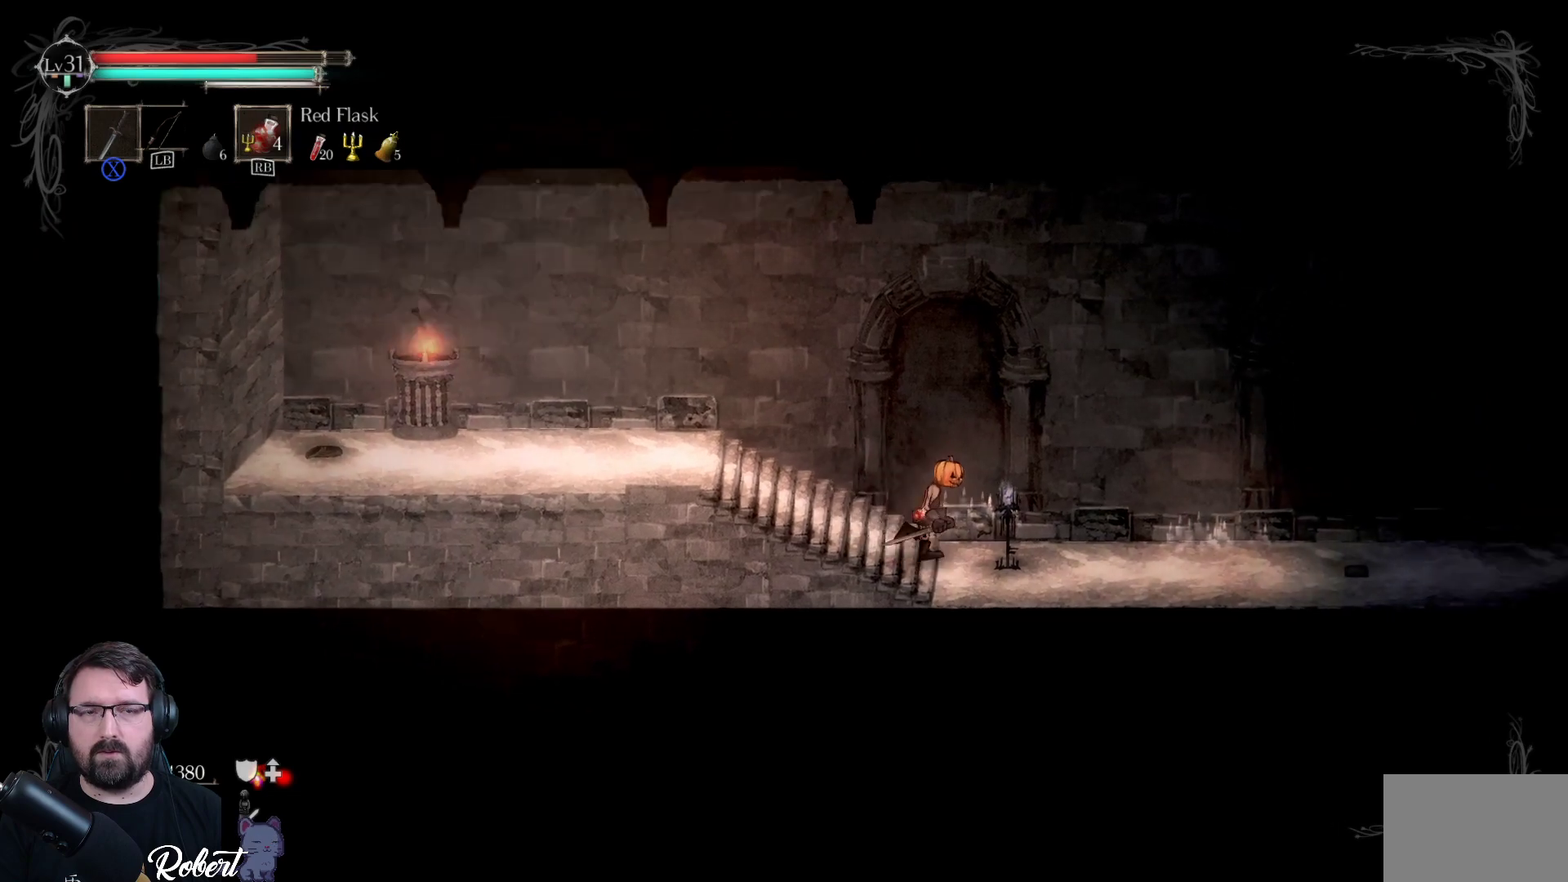
{"buttons": [], "left_stick": "right", "right_stick": "center", "events": []}